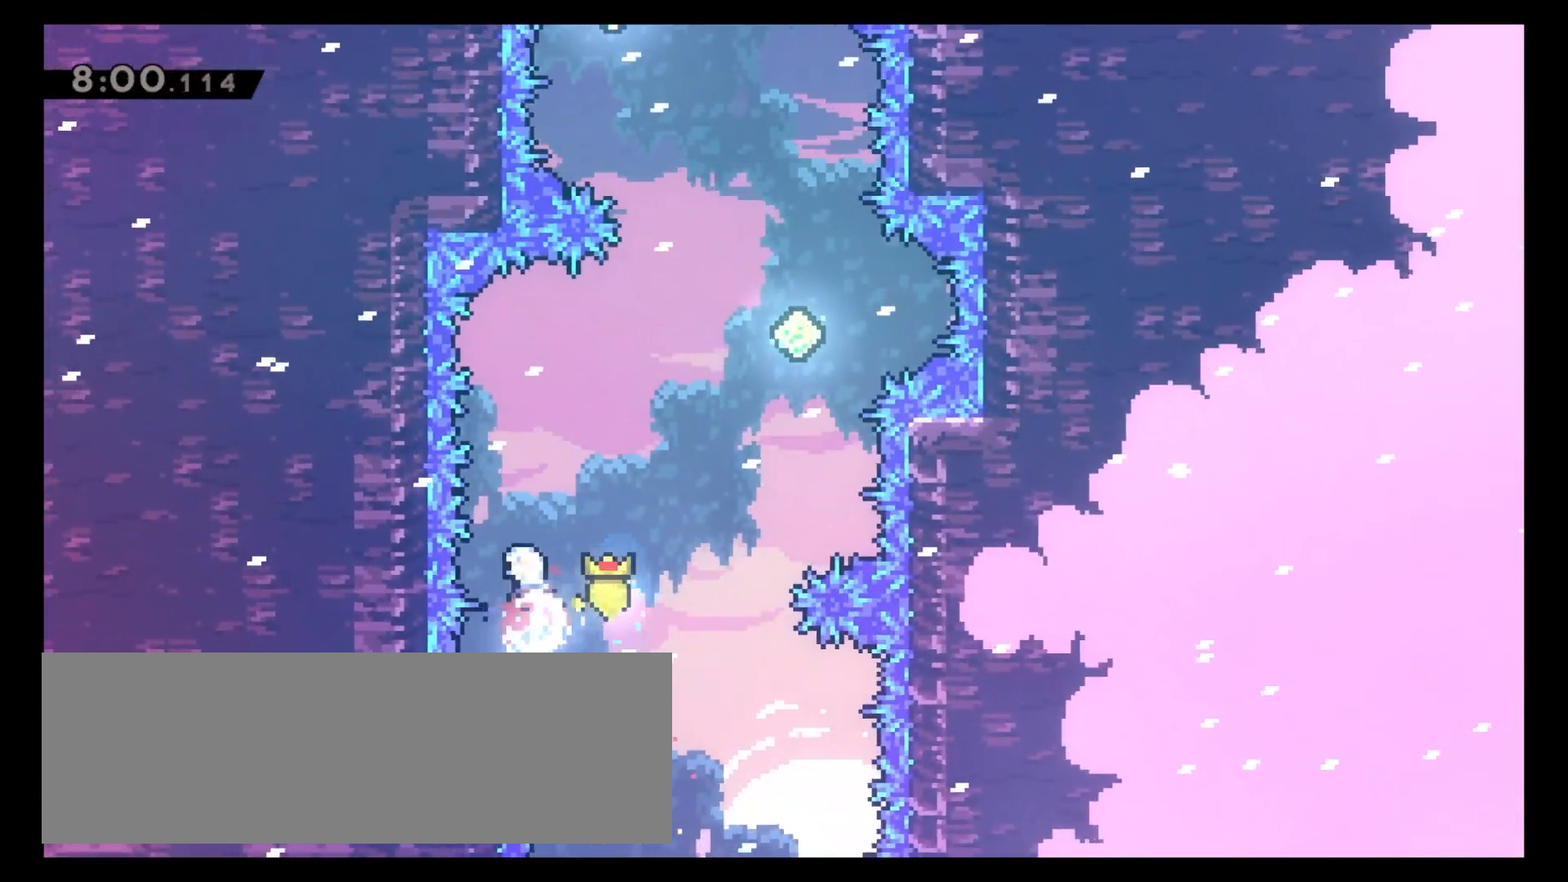
Gameplay with keyboard; each line is a JSON object with the keys held at the frame after it. "events" lists presses ("down") and releases ("up") of "4", "5", "6", "8", "c", "x" and "z" between this image and that frame as [ms after this image, input, new state], when the widget could be followed in between. No other keys are recorded. Mouse input is not recorded.
{"keys": ["8", "x"], "events": [[33, "8", "up"], [450, "8", "down"], [483, "6", "up"], [483, "x", "down"]]}
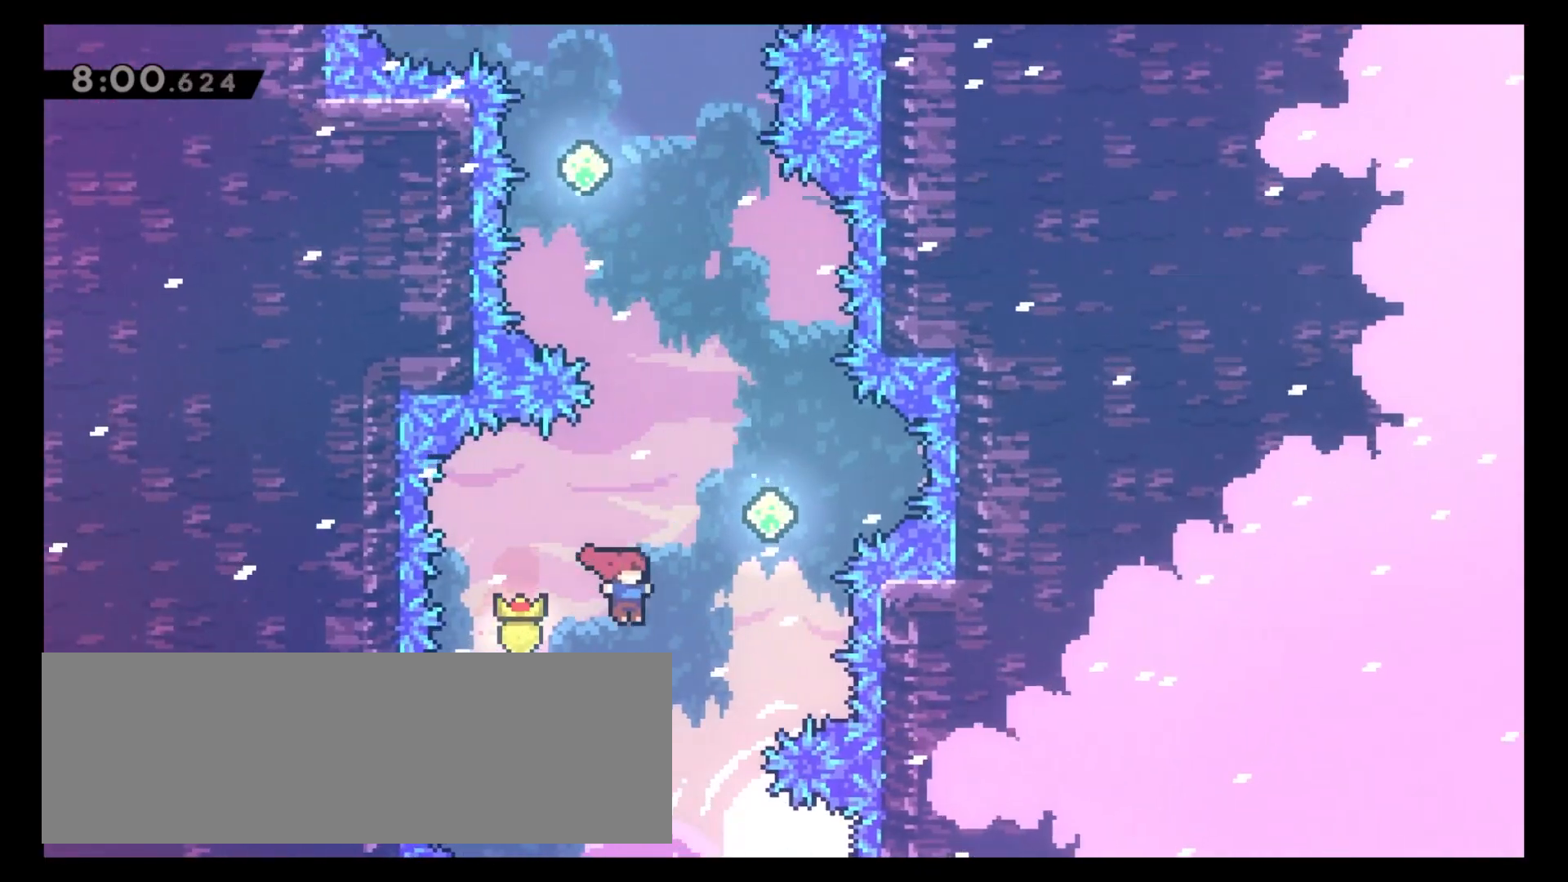
{"keys": ["6"], "events": [[100, "x", "up"], [183, "6", "down"], [217, "8", "up"]]}
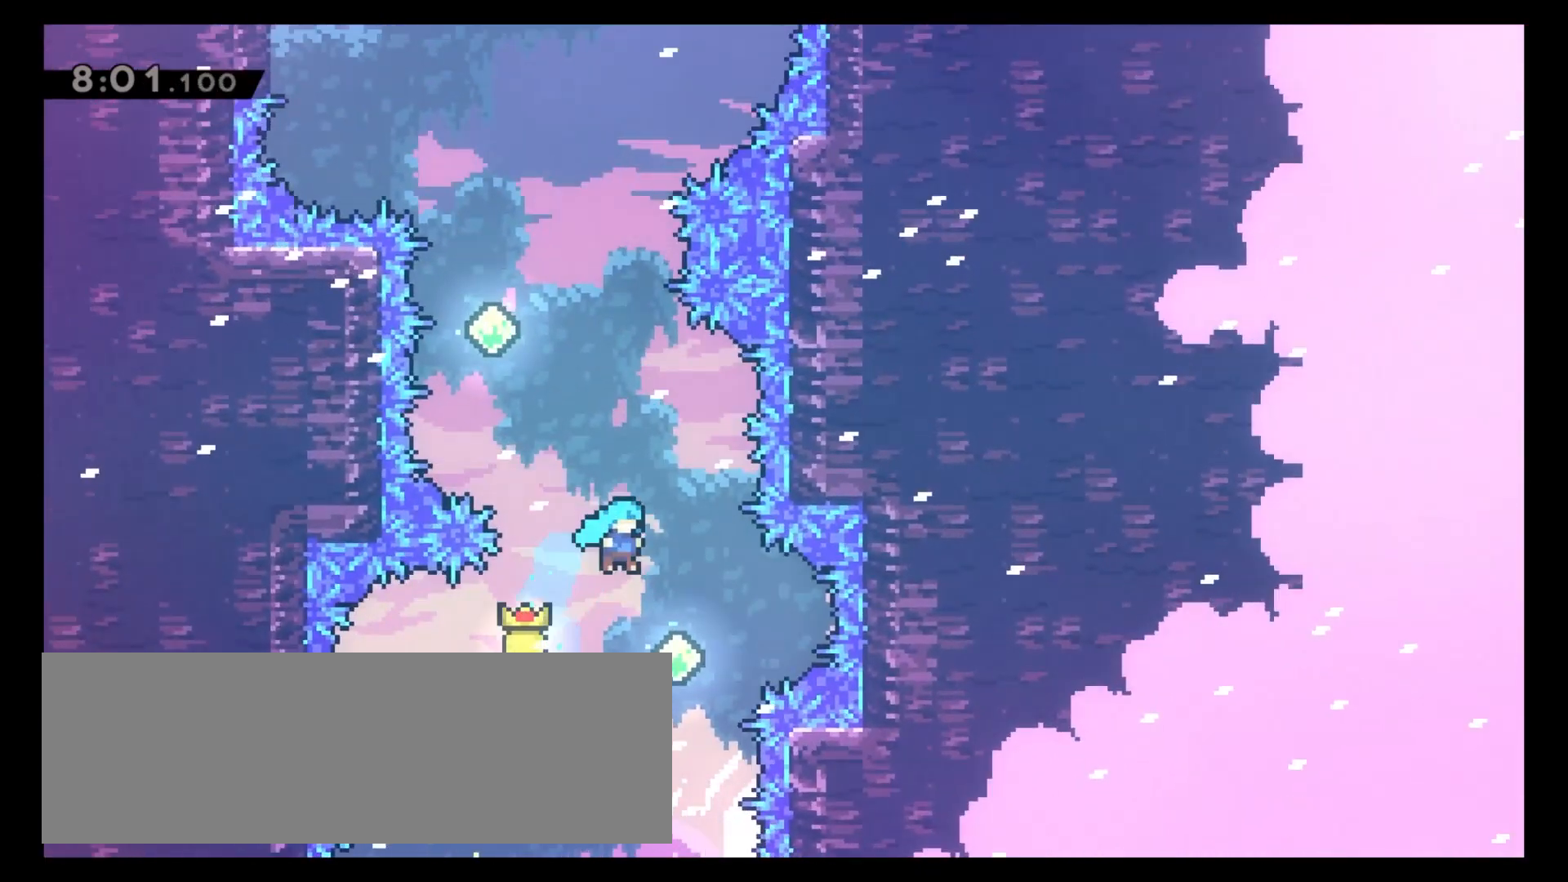
{"keys": ["4", "8"], "events": [[17, "6", "up"], [100, "8", "down"], [217, "x", "down"], [317, "x", "up"], [433, "4", "down"]]}
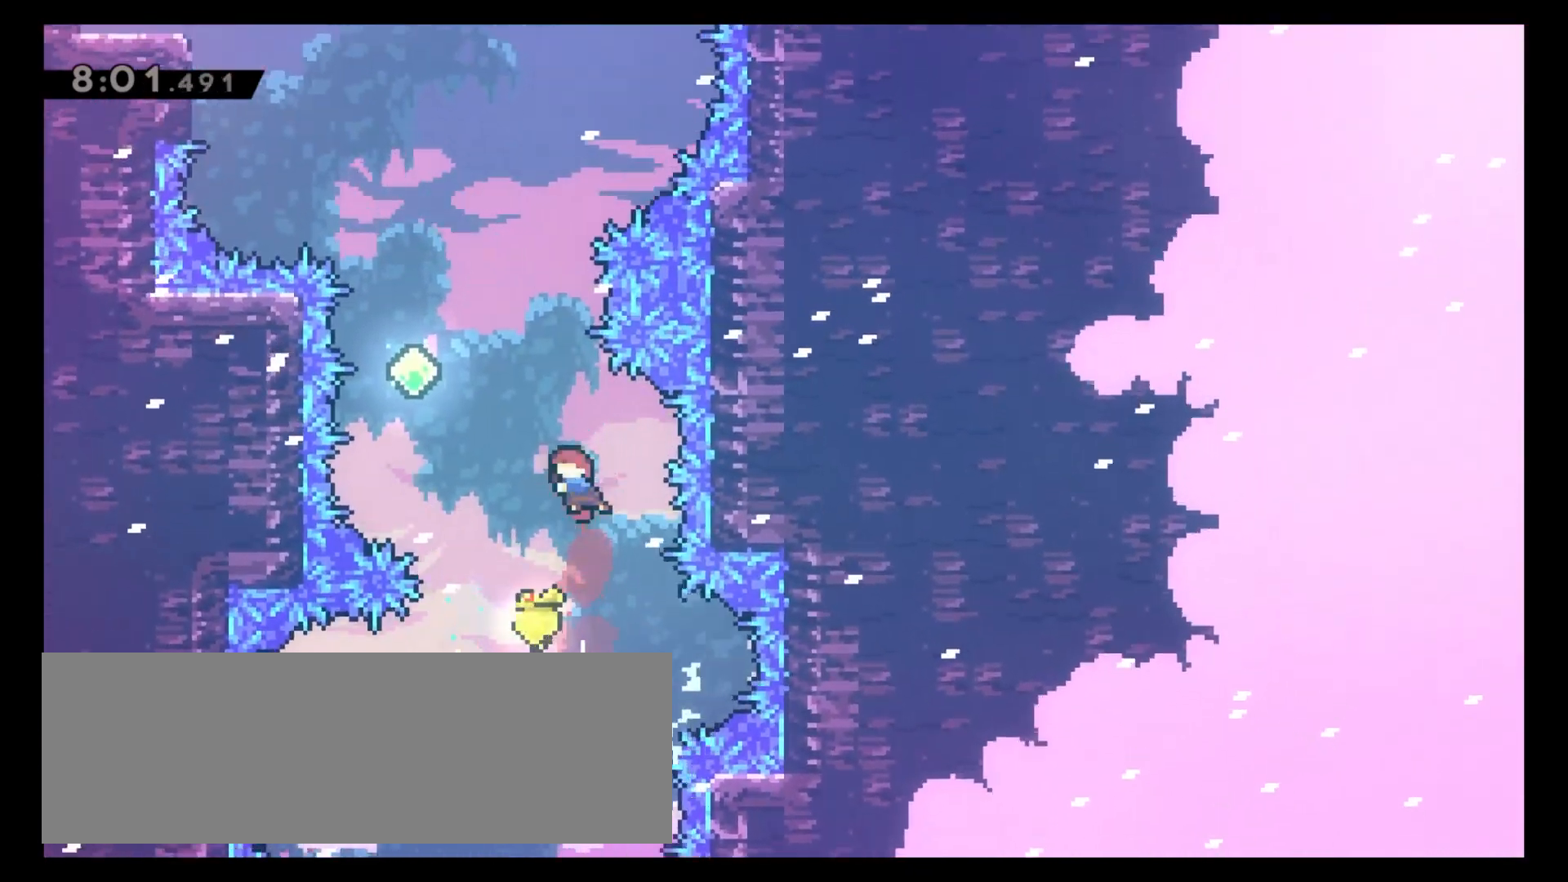
{"keys": ["8"], "events": [[17, "x", "down"], [150, "x", "up"], [283, "4", "up"], [367, "x", "down"], [467, "x", "up"]]}
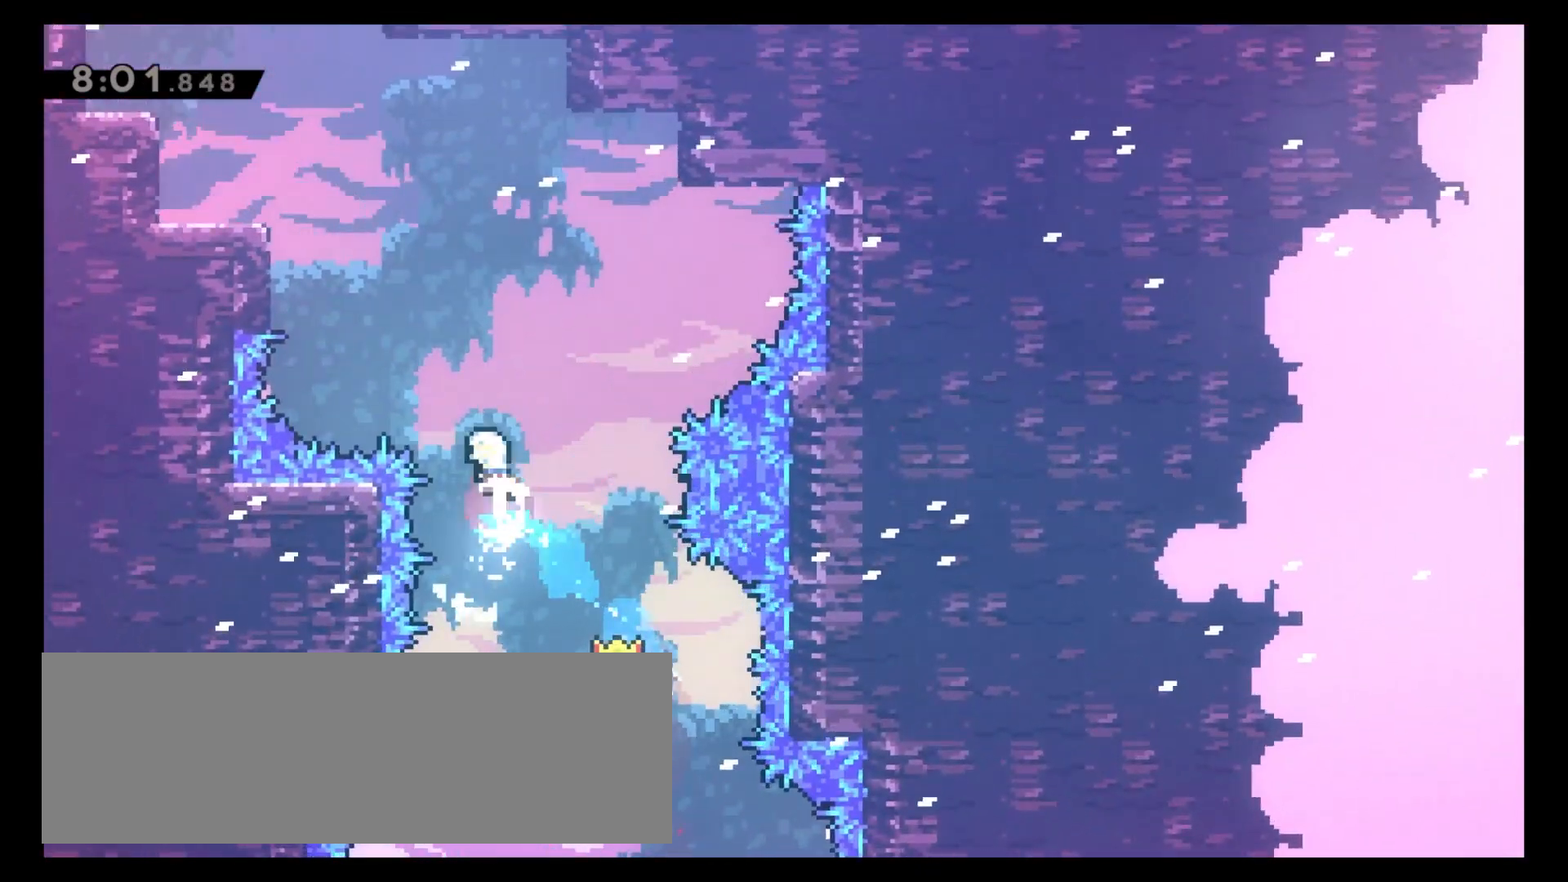
{"keys": ["4", "8"], "events": [[67, "4", "down"], [167, "x", "down"], [317, "x", "up"]]}
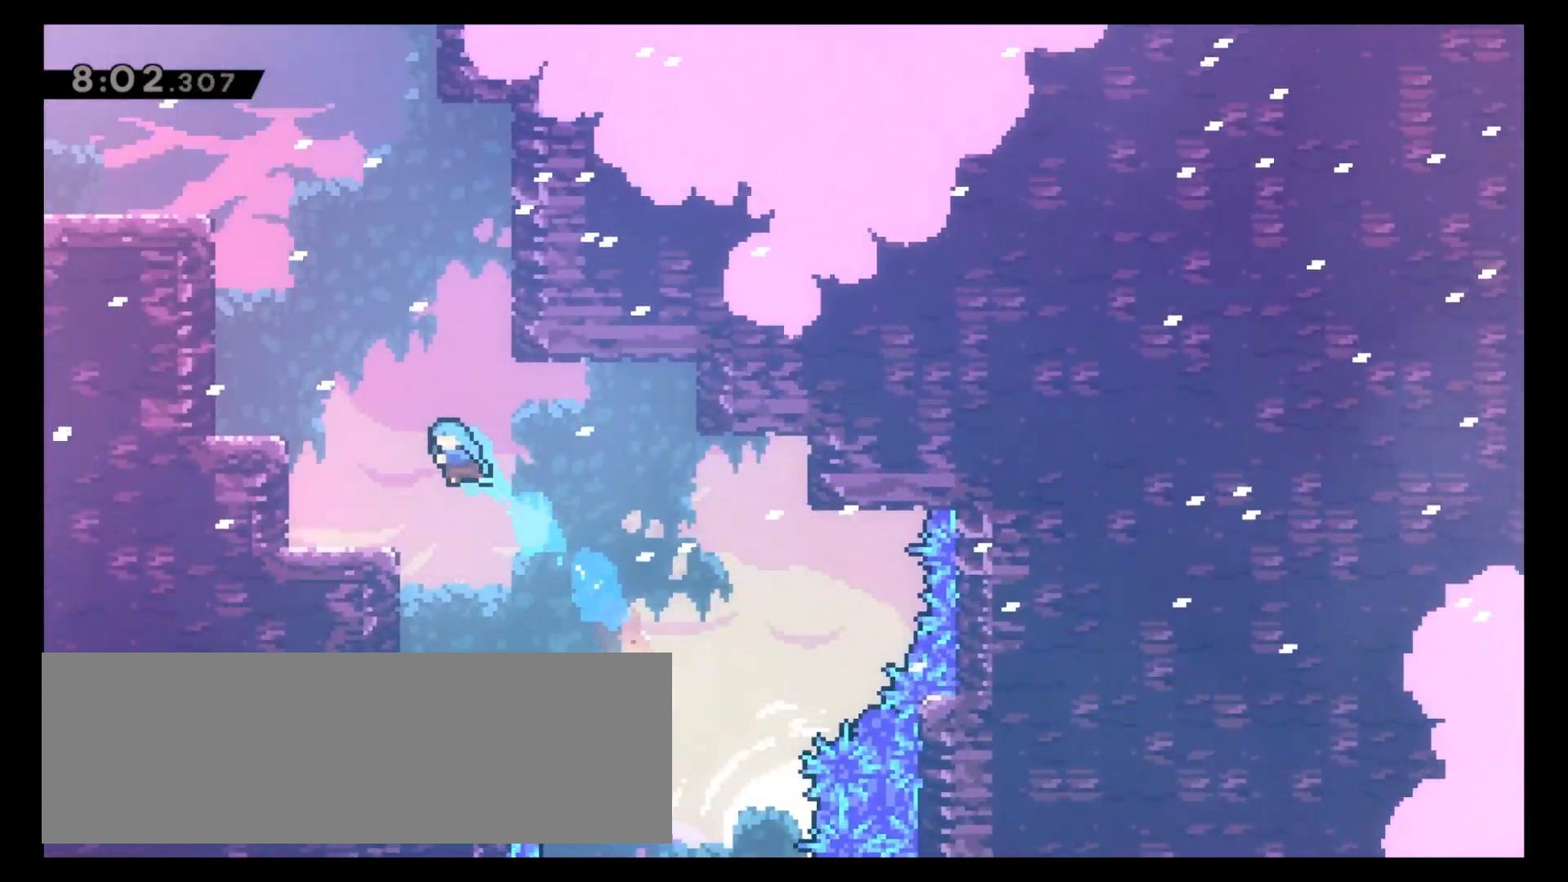
{"keys": ["4", "8", "x"], "events": [[283, "c", "down"], [333, "c", "up"], [417, "x", "down"]]}
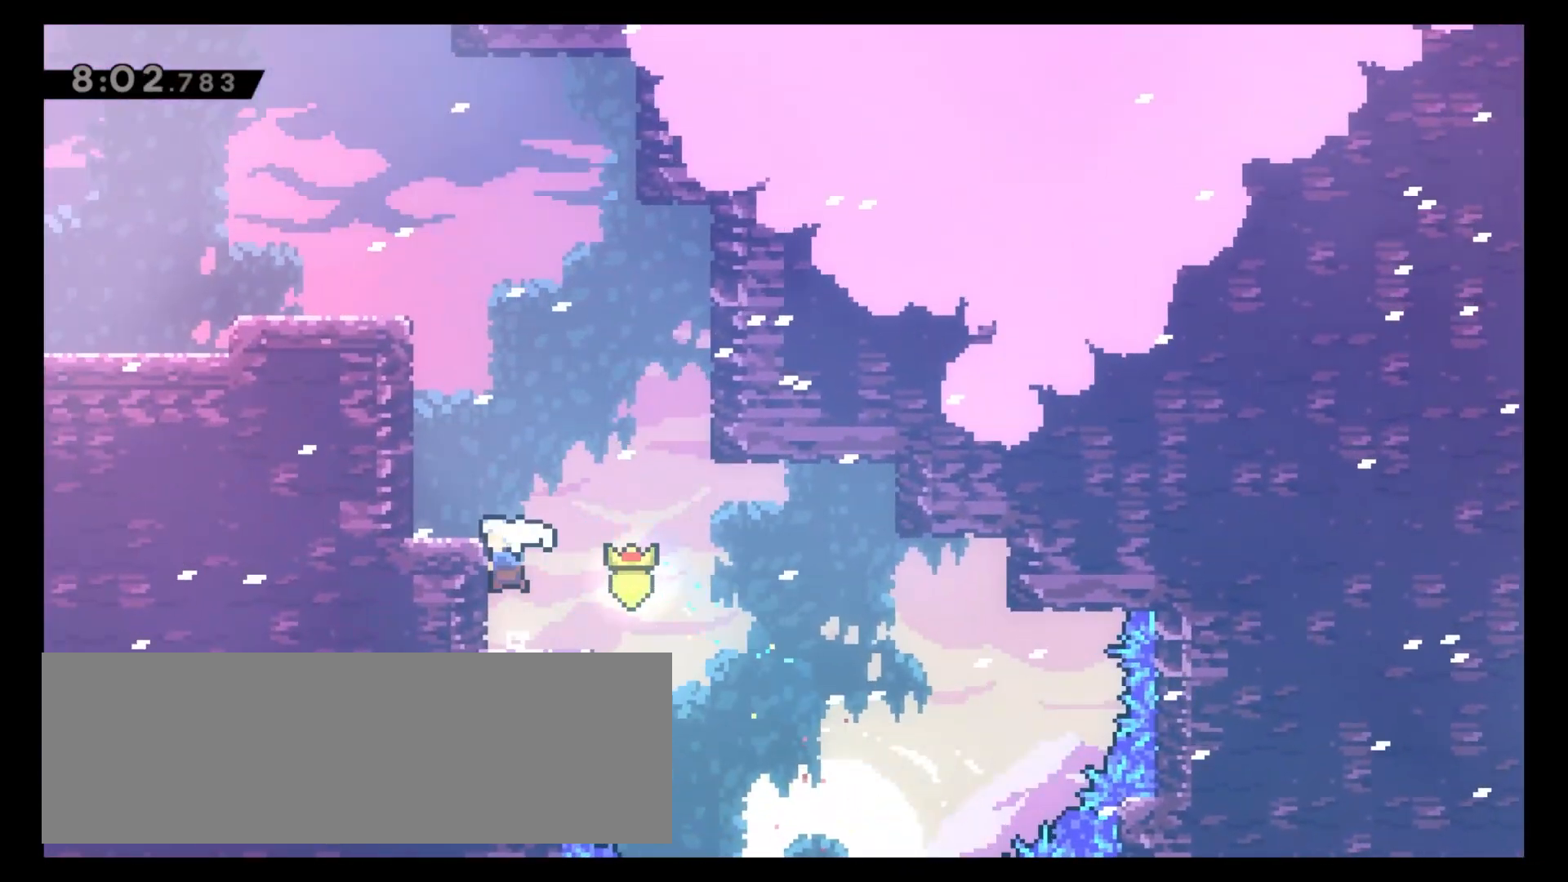
{"keys": ["4", "8"], "events": [[50, "x", "up"], [183, "x", "down"], [317, "x", "up"]]}
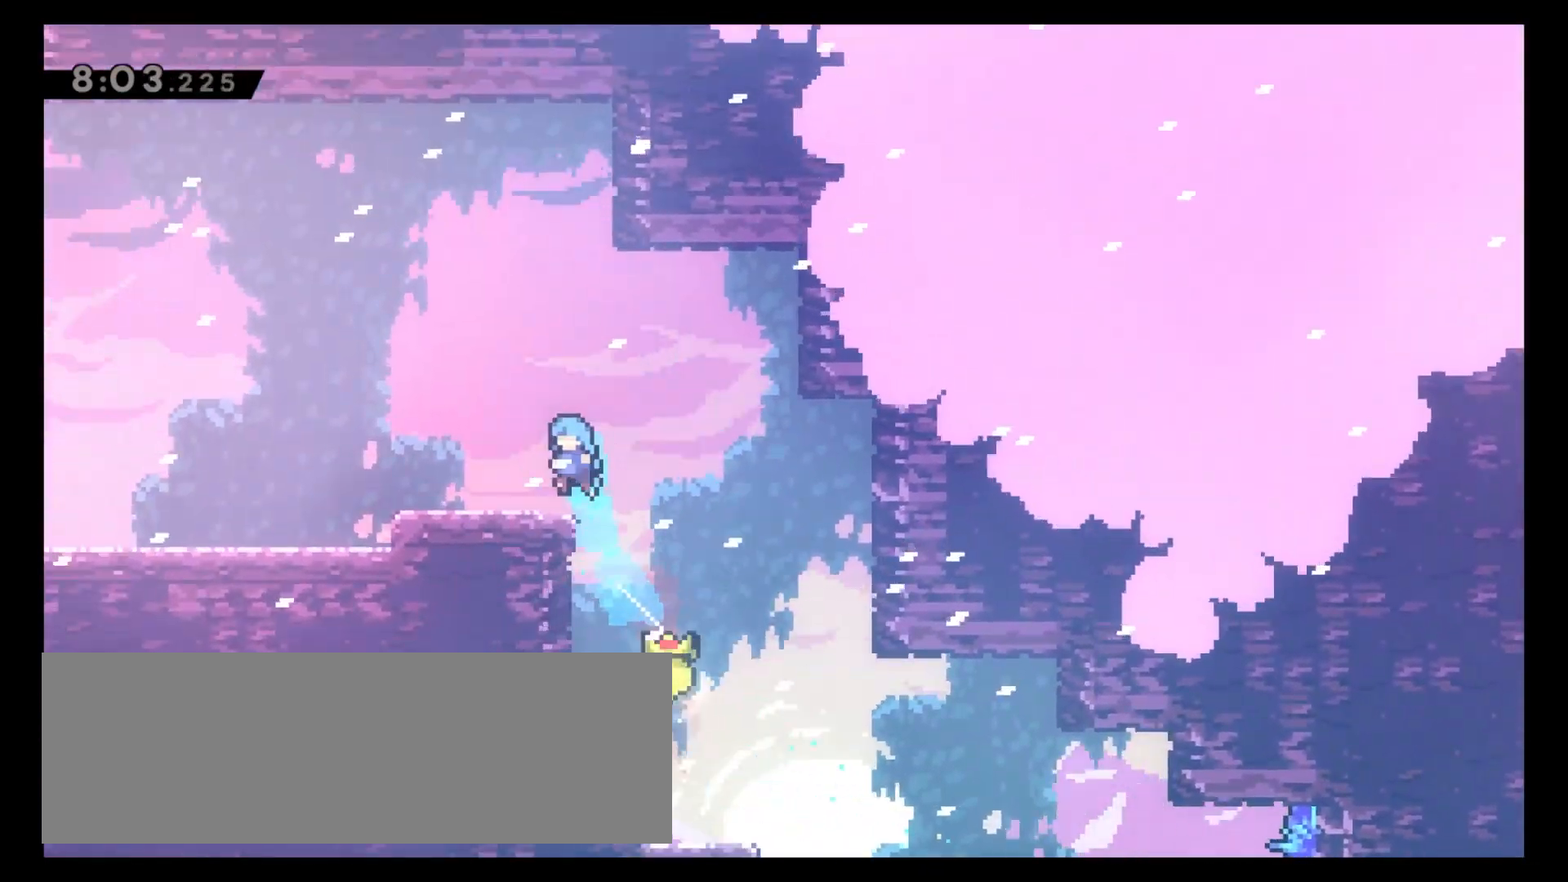
{"keys": ["4"], "events": [[250, "8", "up"]]}
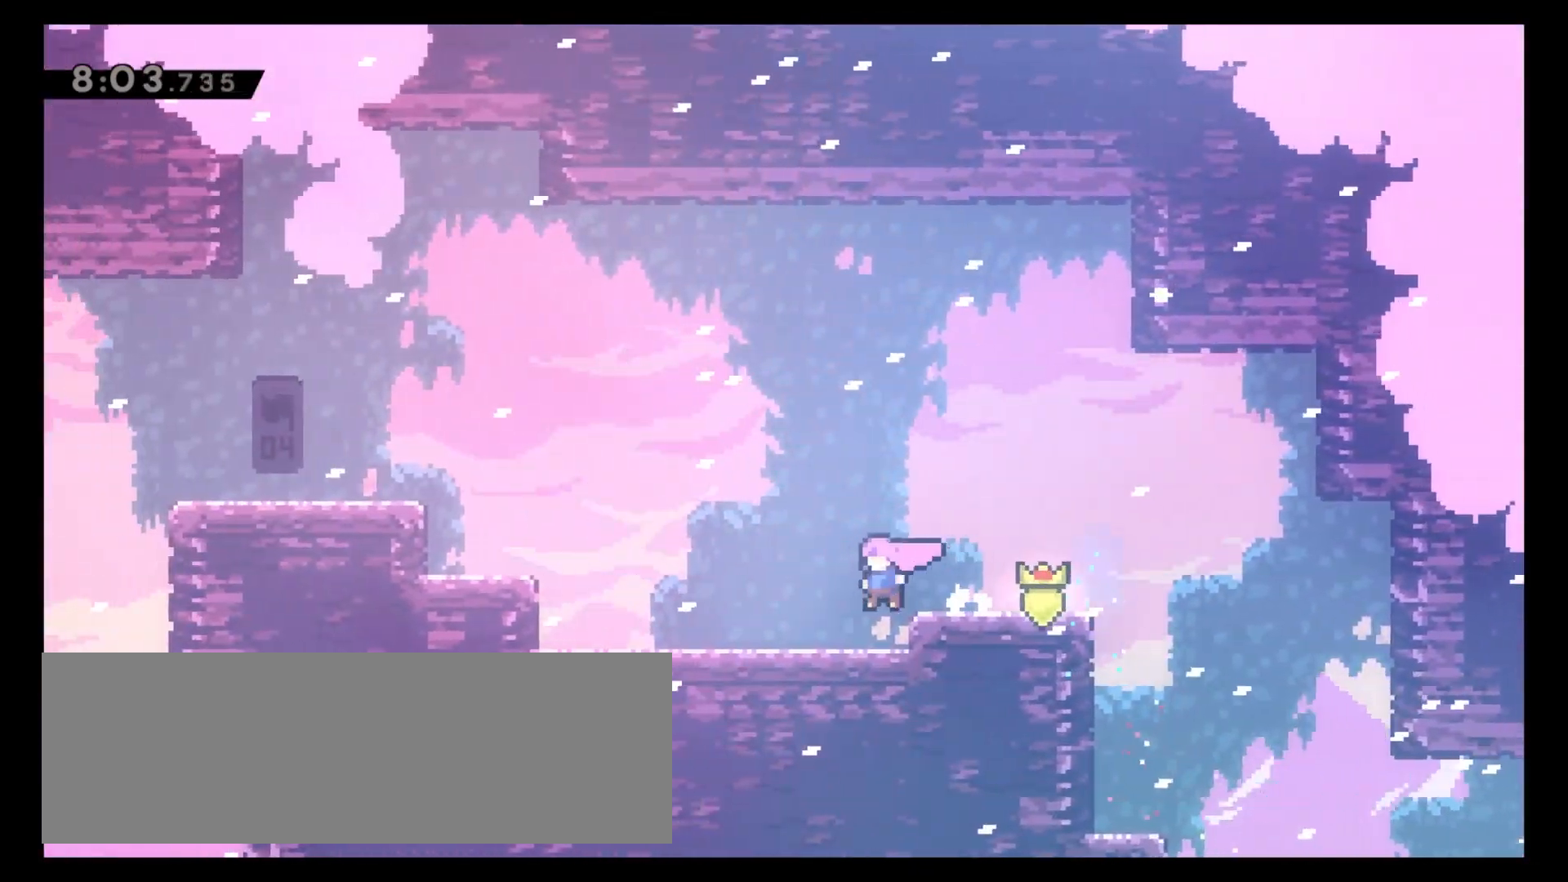
{"keys": ["4", "c"], "events": [[333, "c", "down"]]}
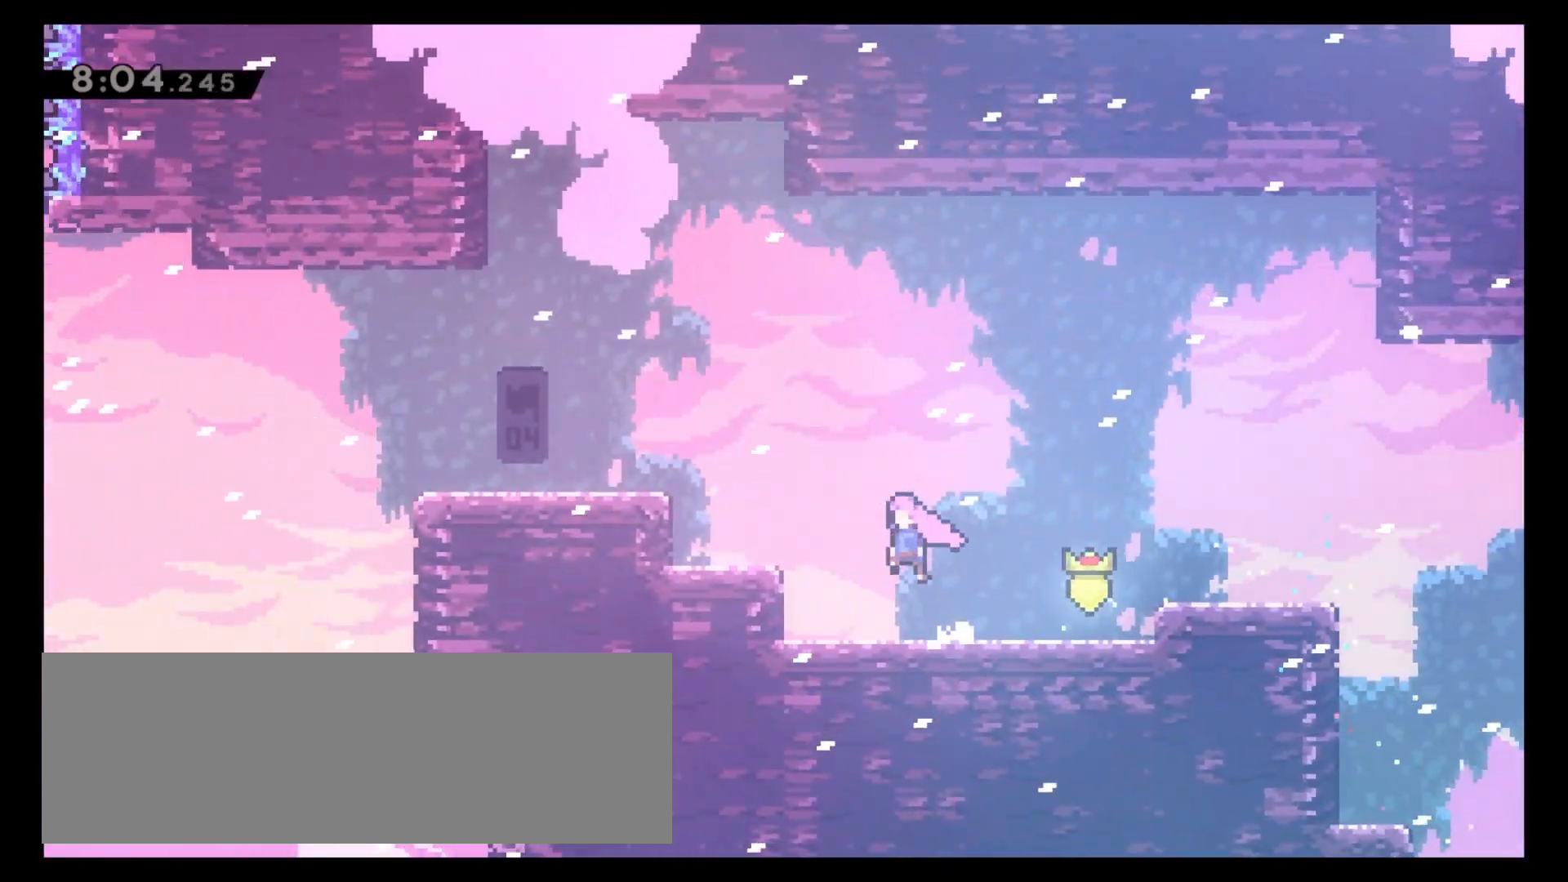
{"keys": ["4", "c"], "events": [[150, "c", "up"], [367, "c", "down"]]}
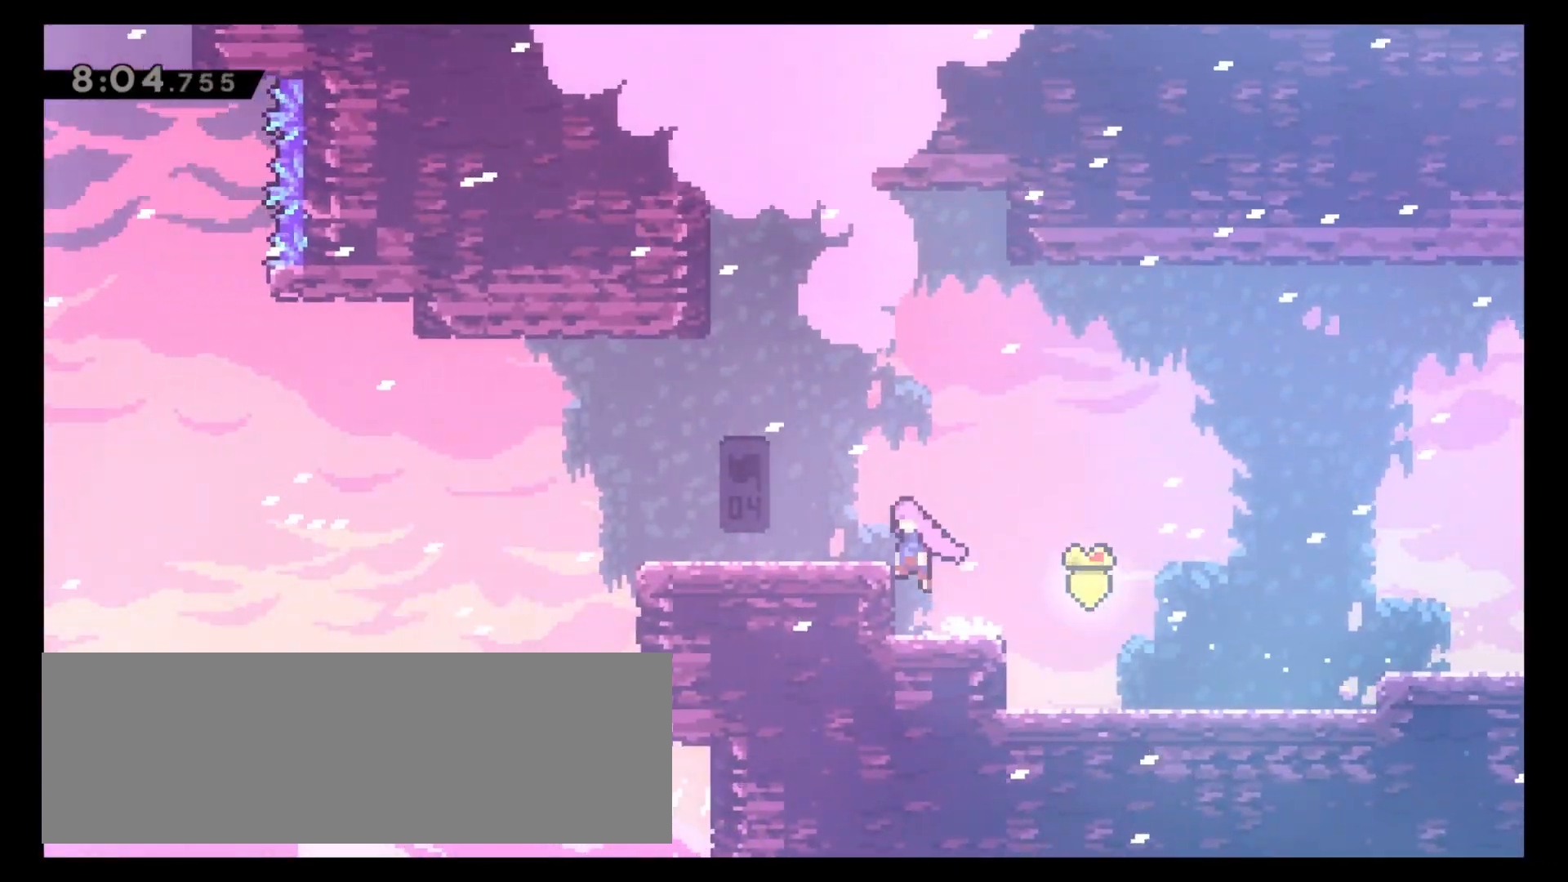
{"keys": ["4"], "events": [[50, "c", "up"], [117, "4", "up"], [383, "4", "down"]]}
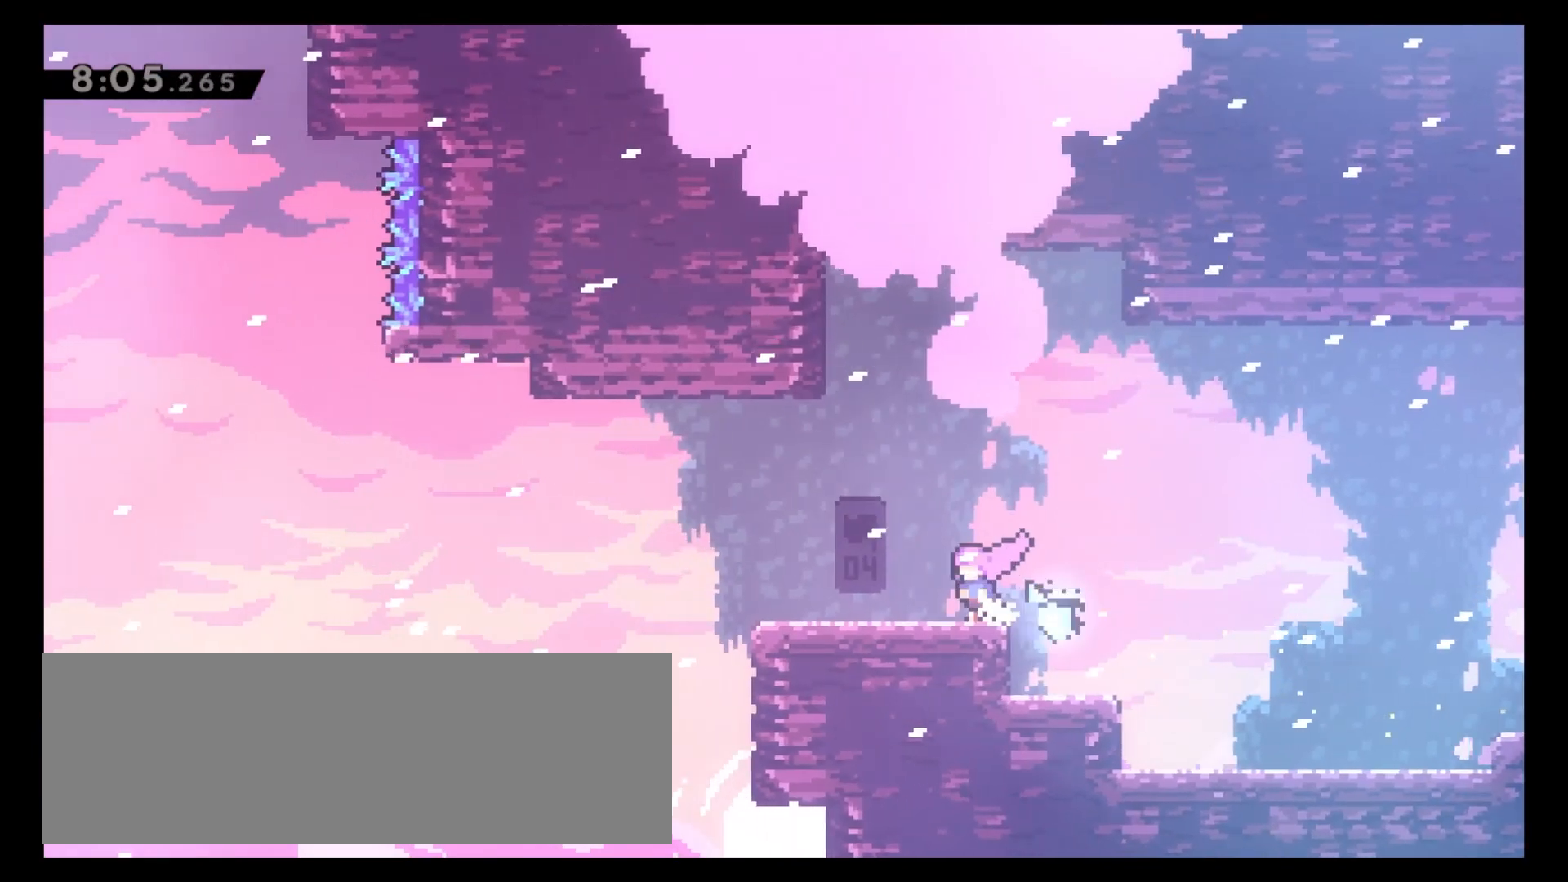
{"keys": [], "events": [[150, "4", "up"], [167, "6", "down"], [433, "6", "up"]]}
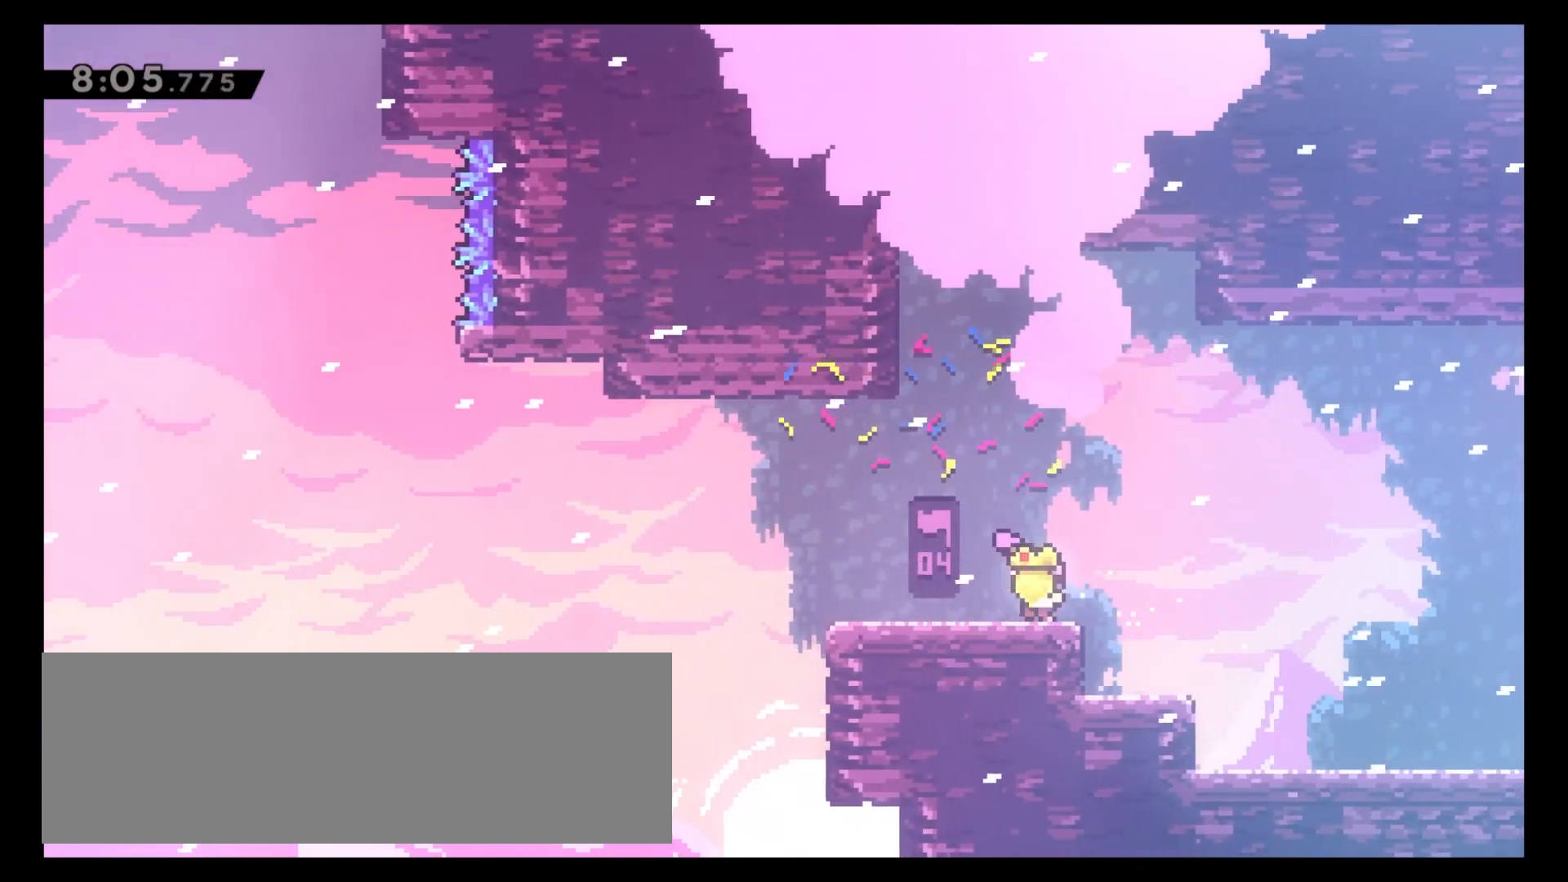
{"keys": [], "events": []}
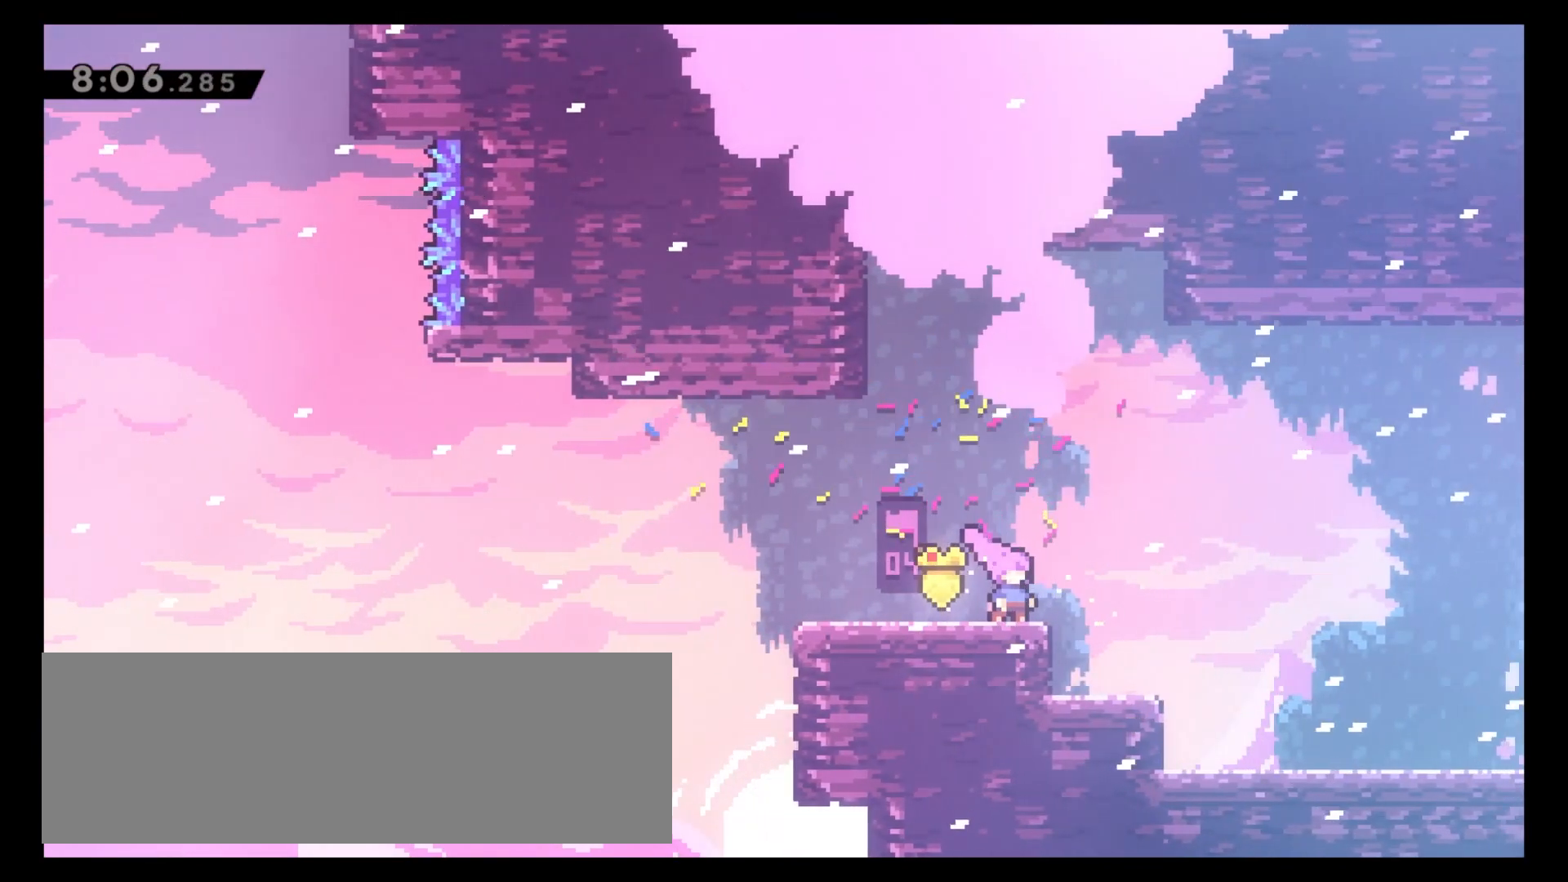
{"keys": [], "events": []}
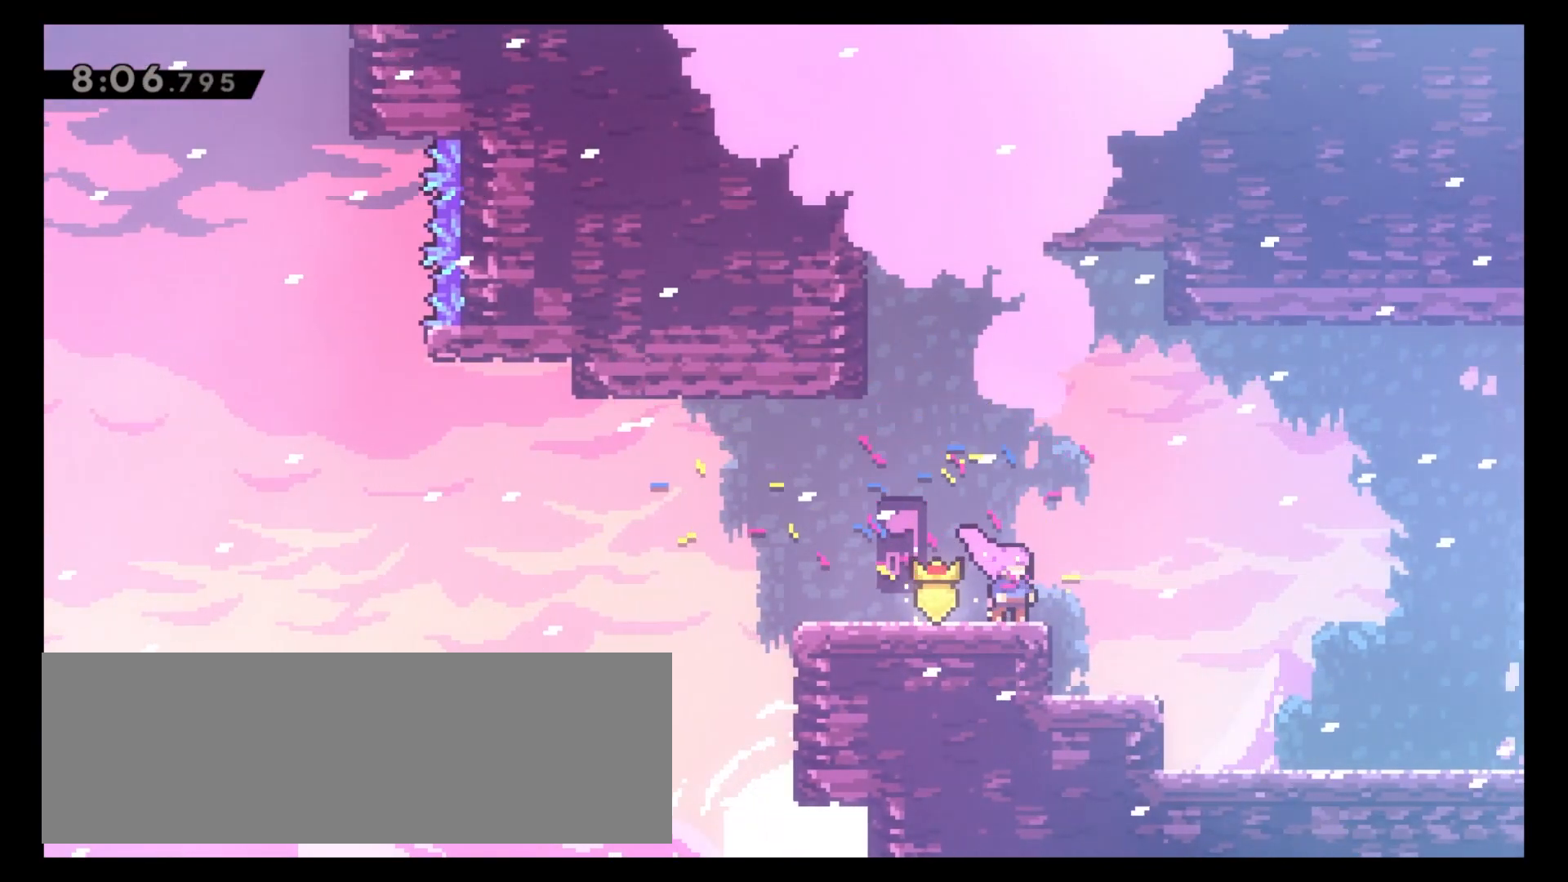
{"keys": [], "events": []}
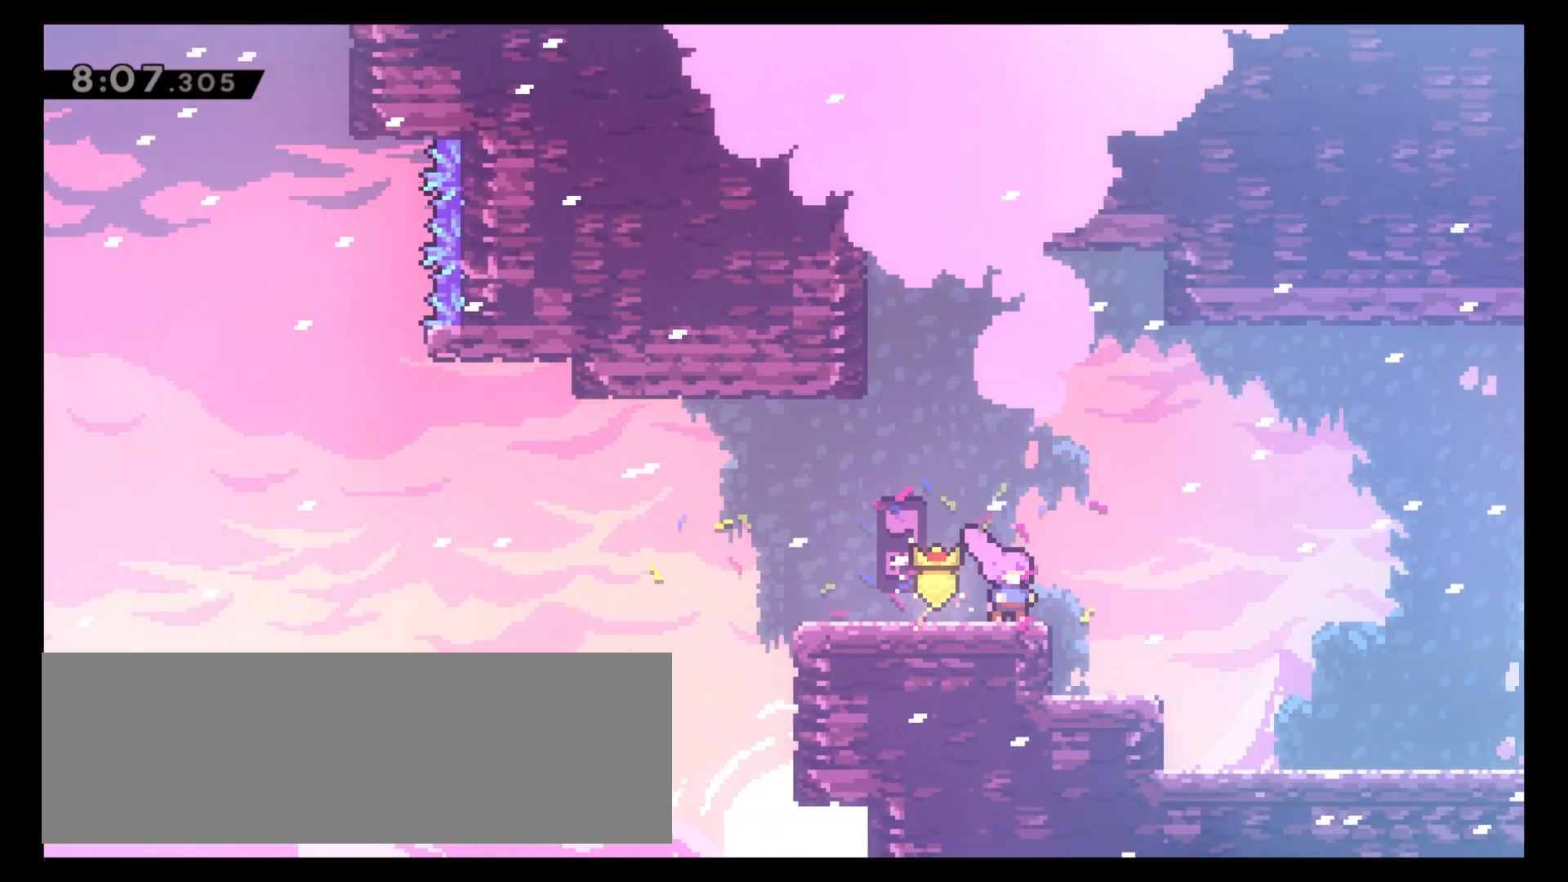
{"keys": [], "events": []}
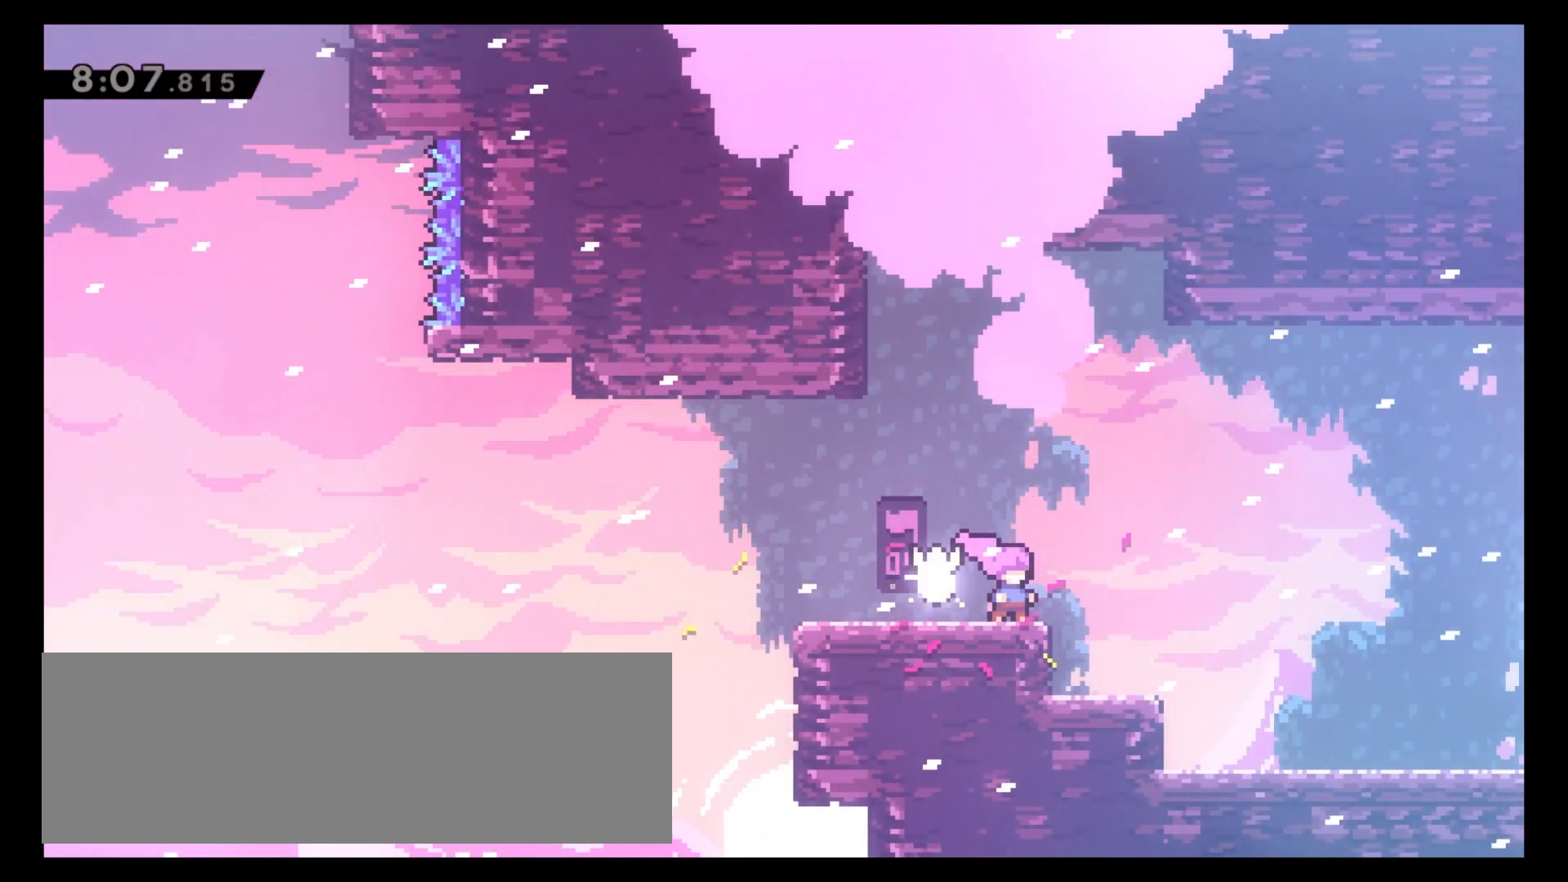
{"keys": [], "events": []}
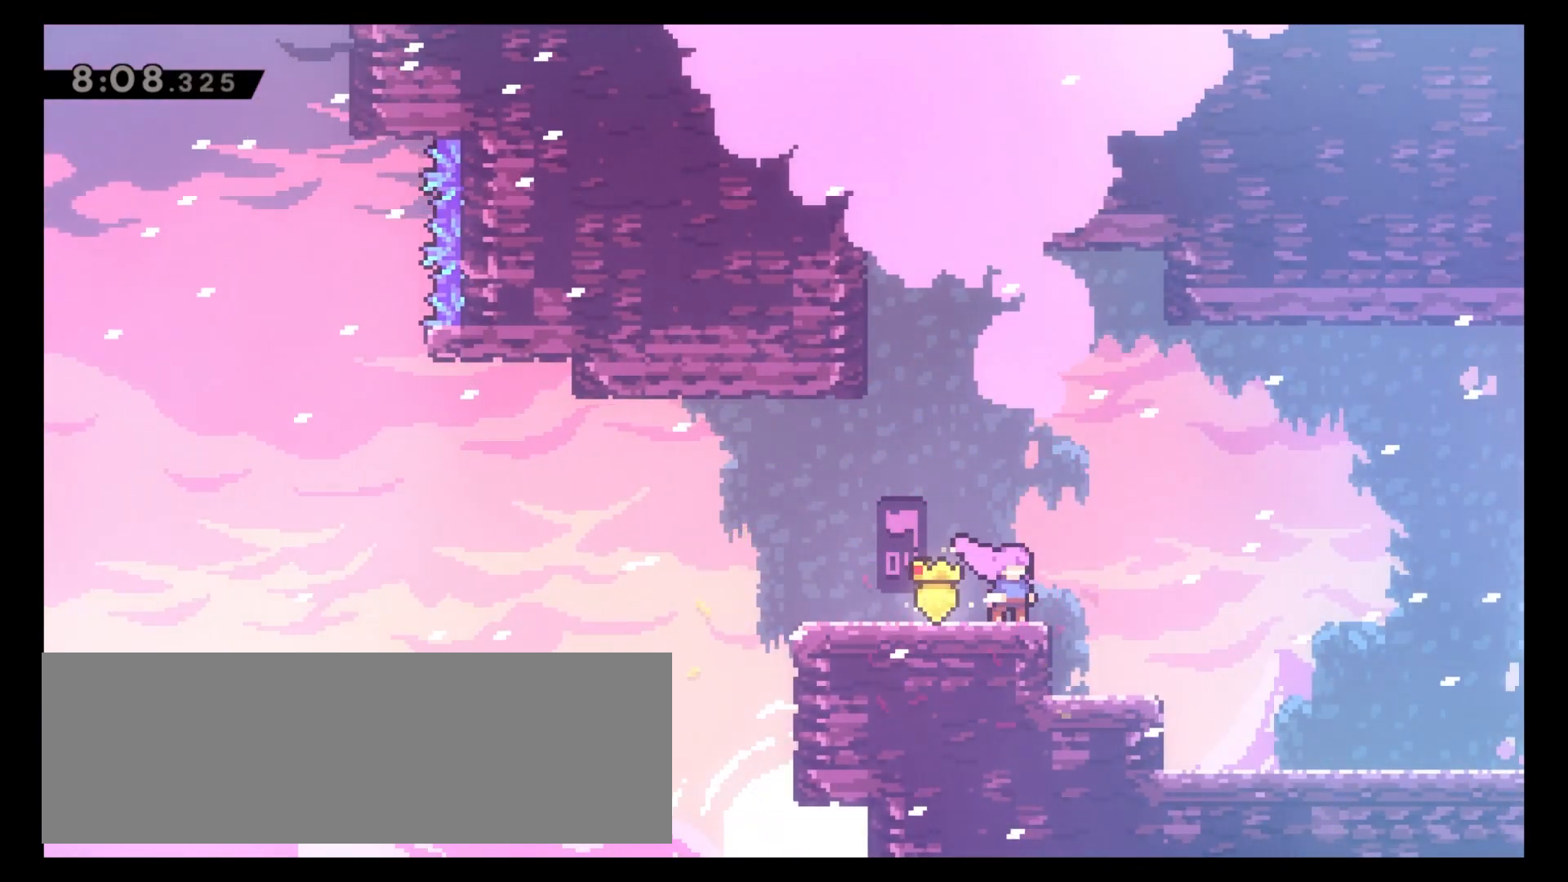
{"keys": [], "events": [[233, "4", "down"], [333, "4", "up"]]}
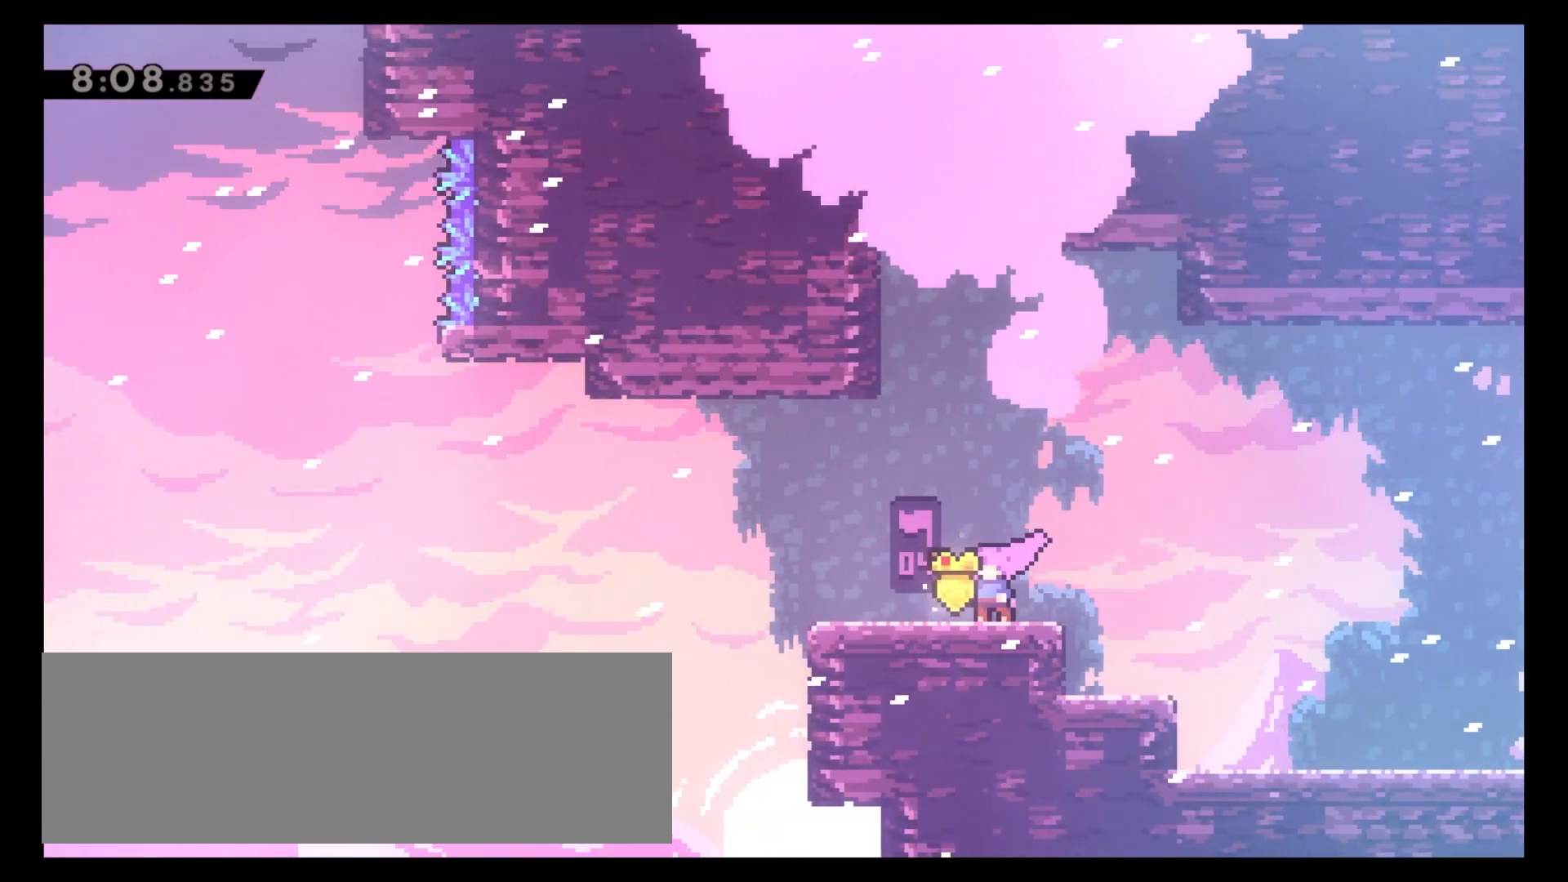
{"keys": [], "events": [[267, "4", "down"], [350, "4", "up"]]}
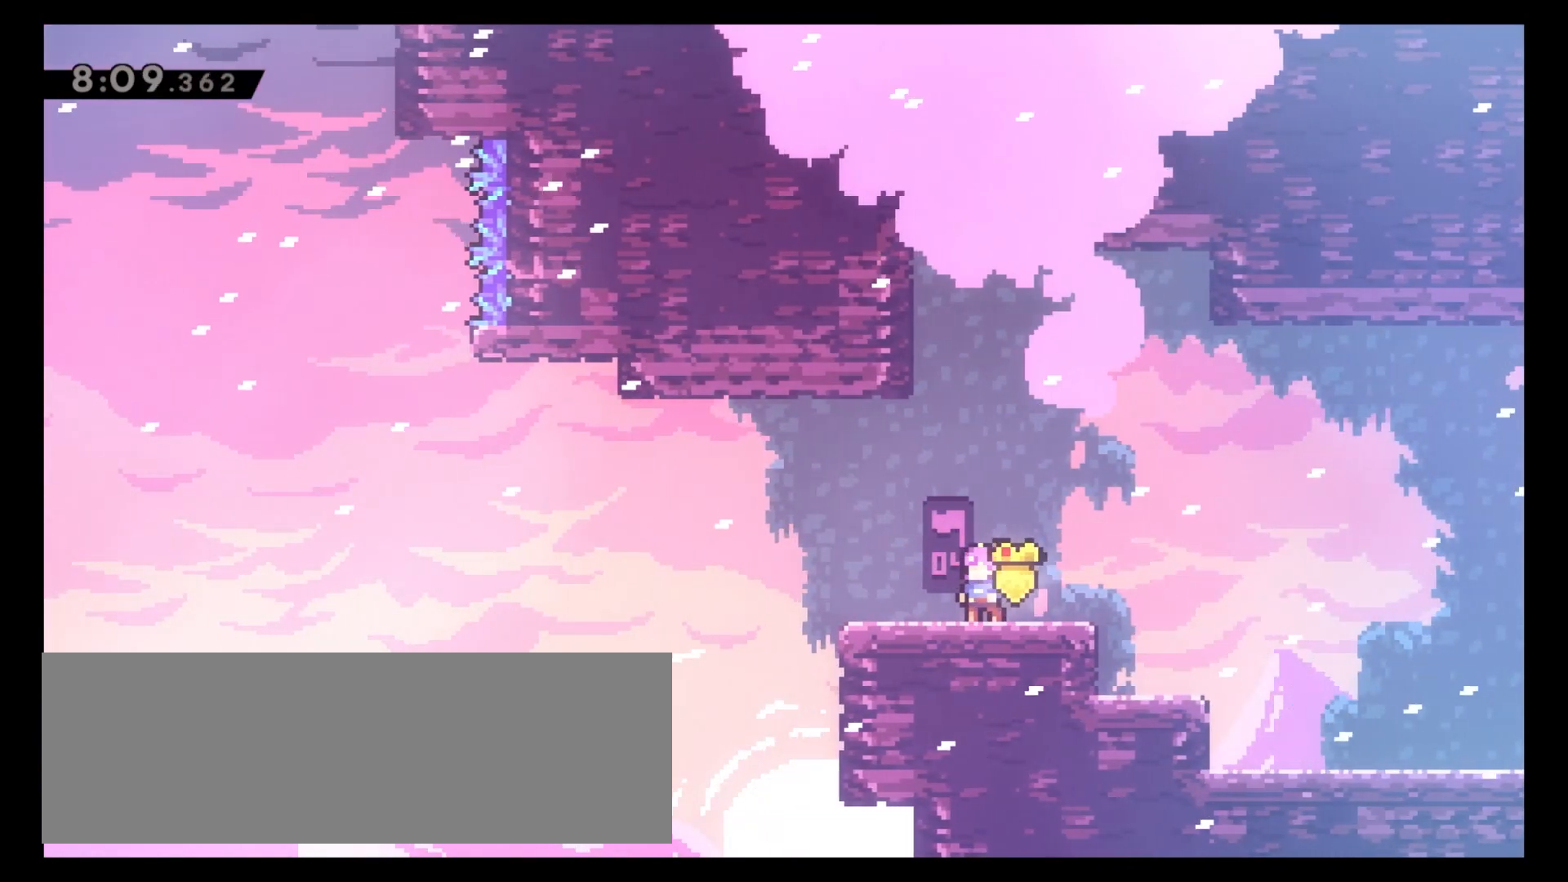
{"keys": ["4", "5"], "events": [[100, "4", "down"], [100, "5", "down"]]}
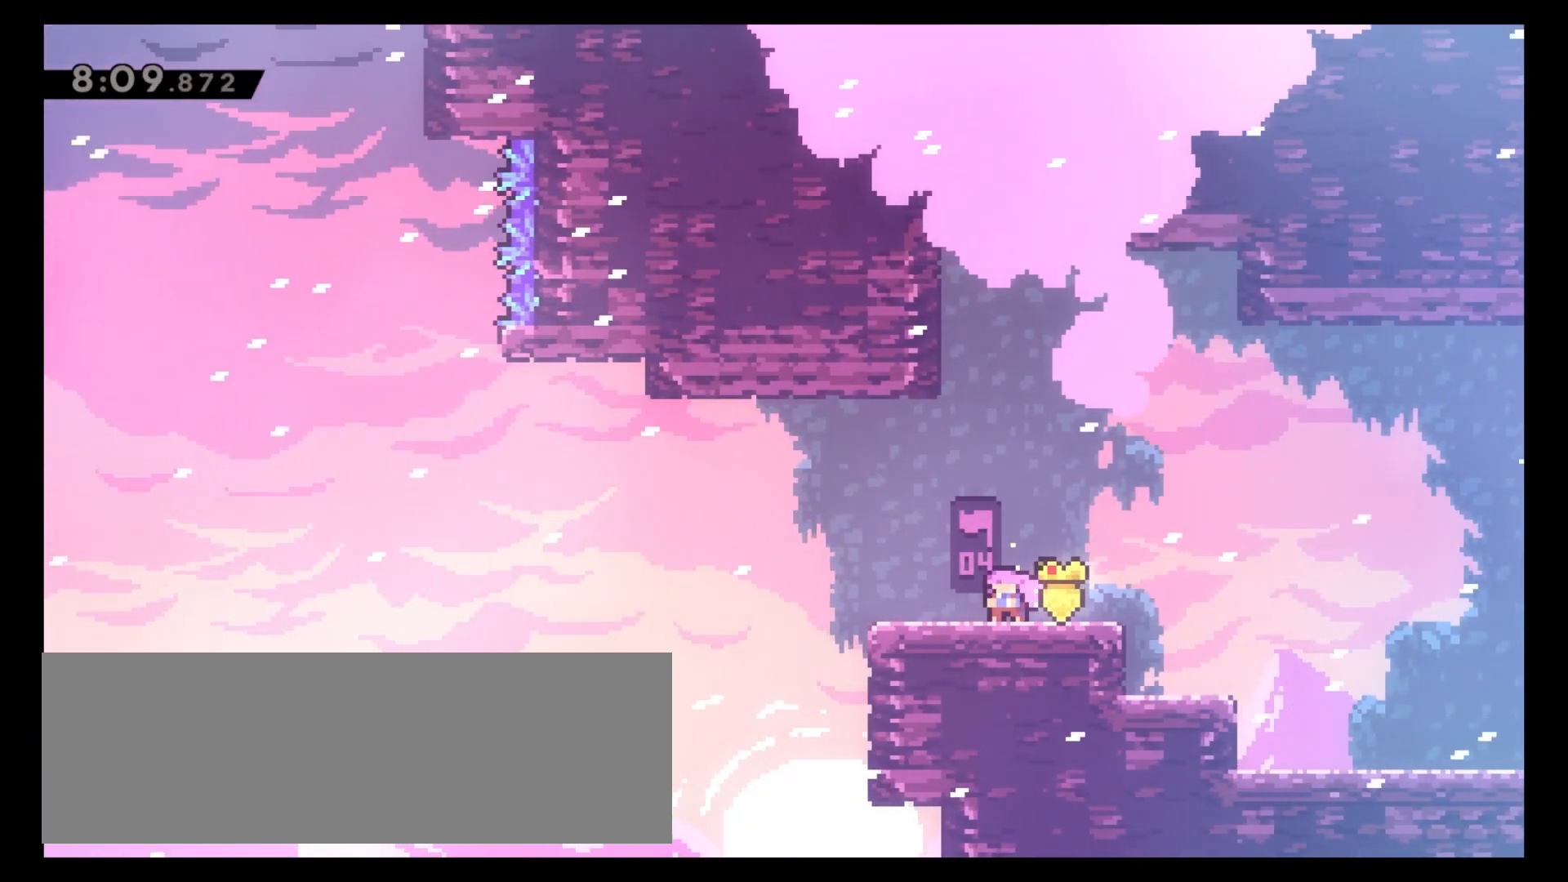
{"keys": ["4", "c"], "events": [[50, "x", "down"], [150, "x", "up"], [250, "c", "down"], [267, "5", "up"]]}
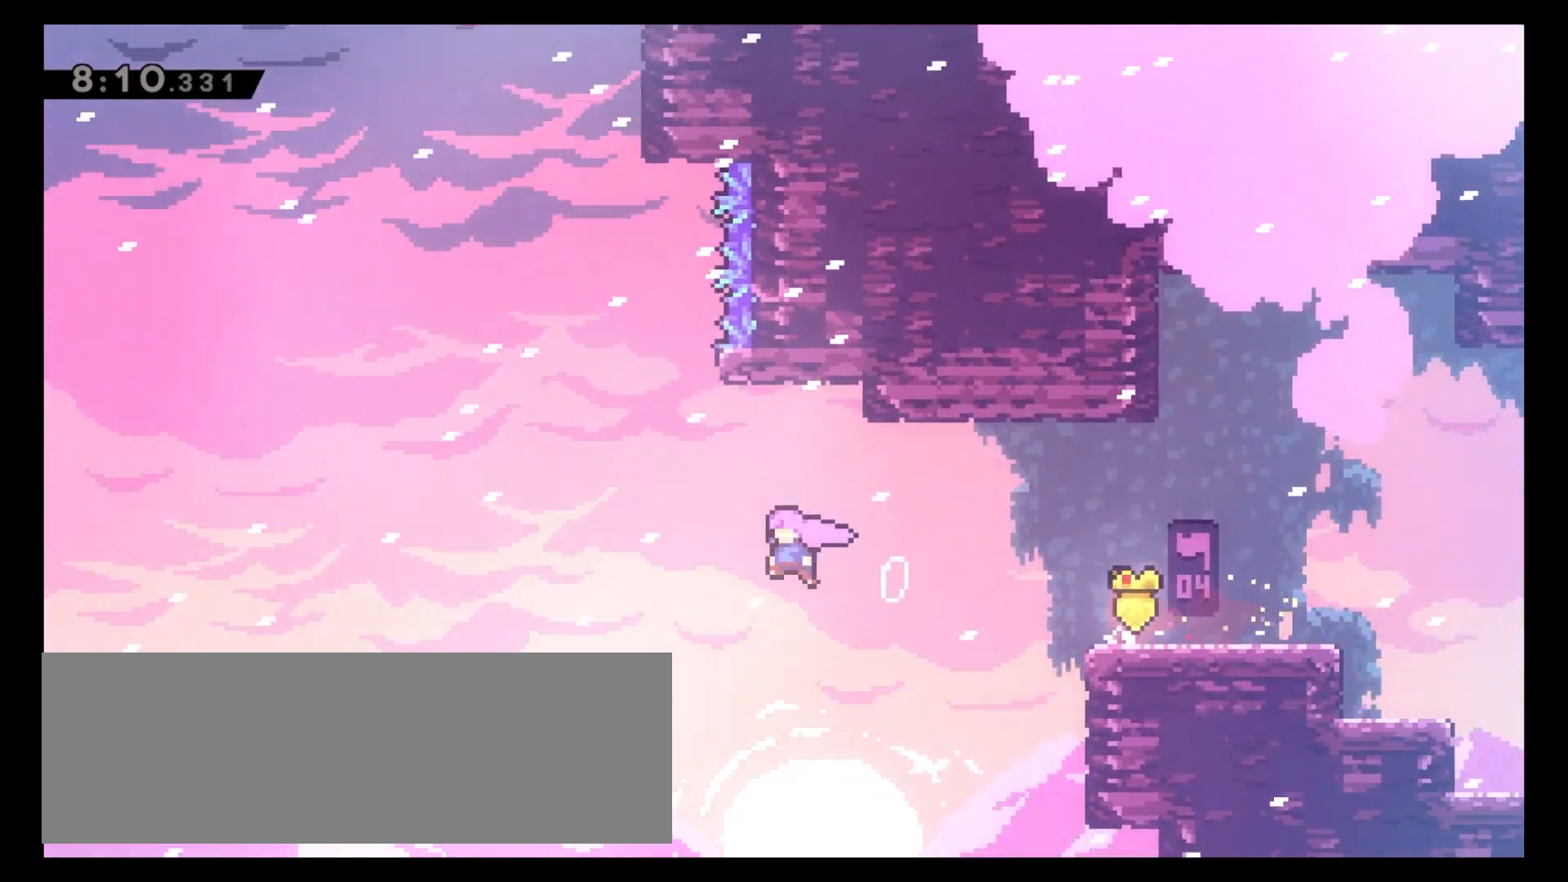
{"keys": ["8", "x"], "events": [[67, "8", "down"], [100, "c", "up"], [133, "4", "up"], [167, "x", "down"], [333, "x", "up"], [467, "x", "down"]]}
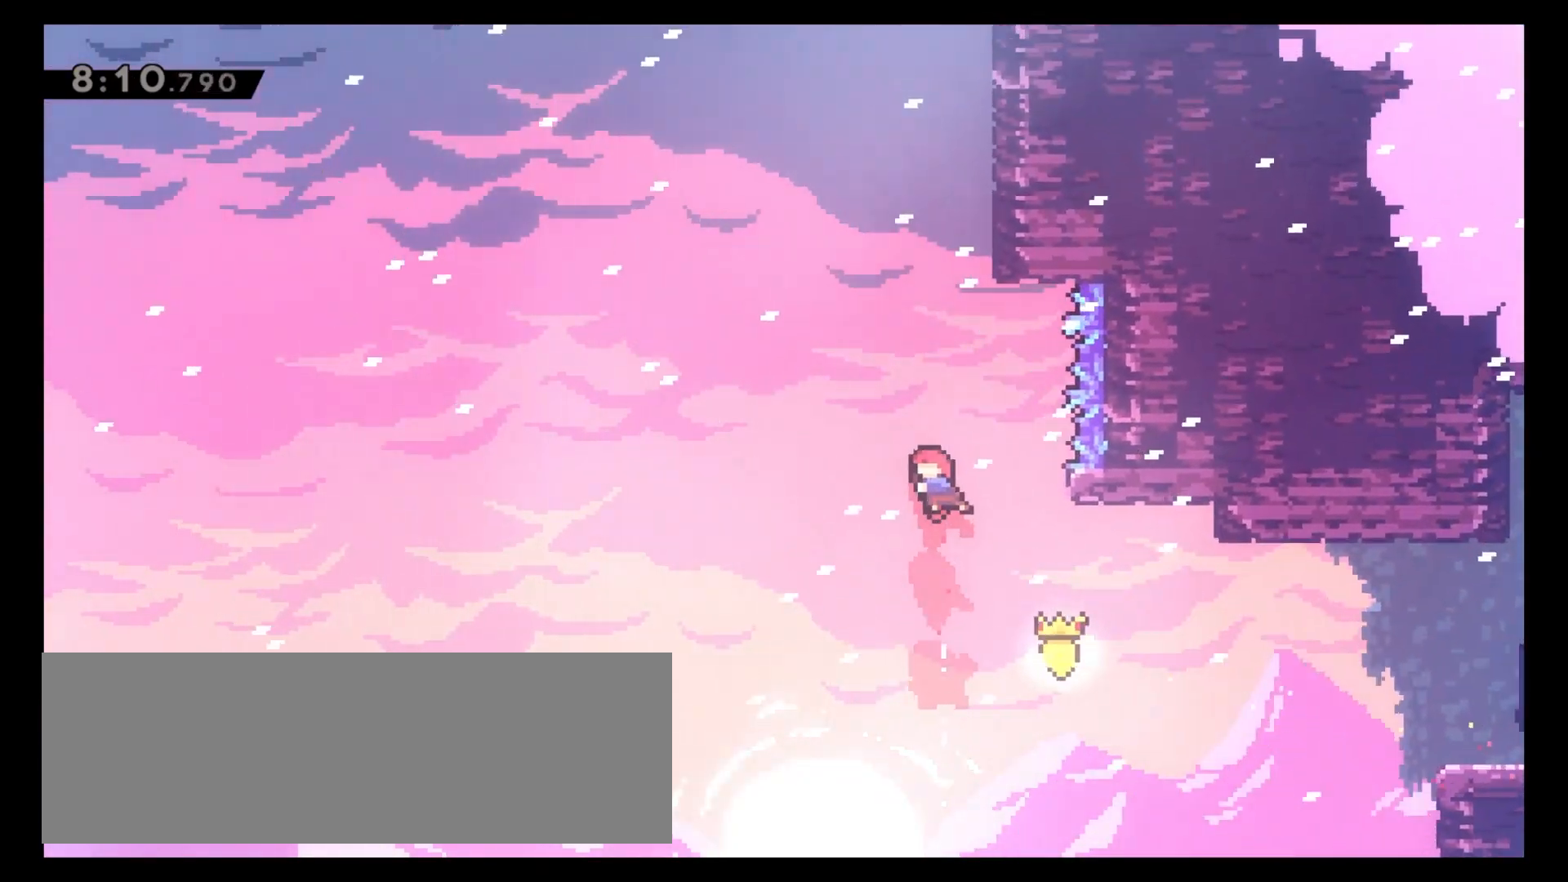
{"keys": ["8", "z"], "events": [[67, "x", "up"], [100, "6", "down"], [150, "z", "down"], [467, "6", "up"]]}
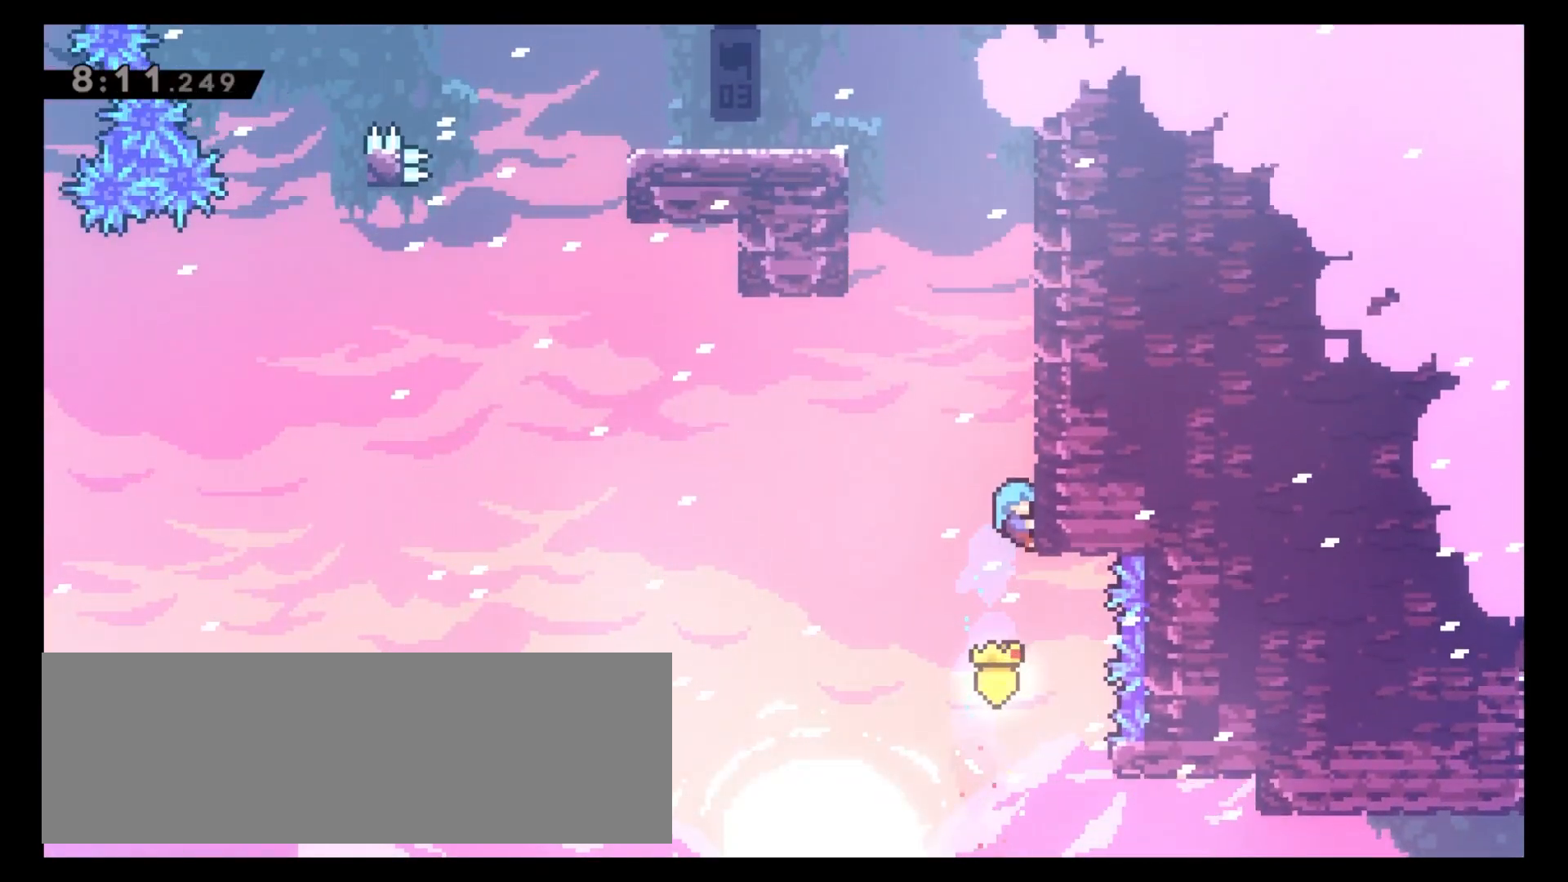
{"keys": ["8", "z"], "events": []}
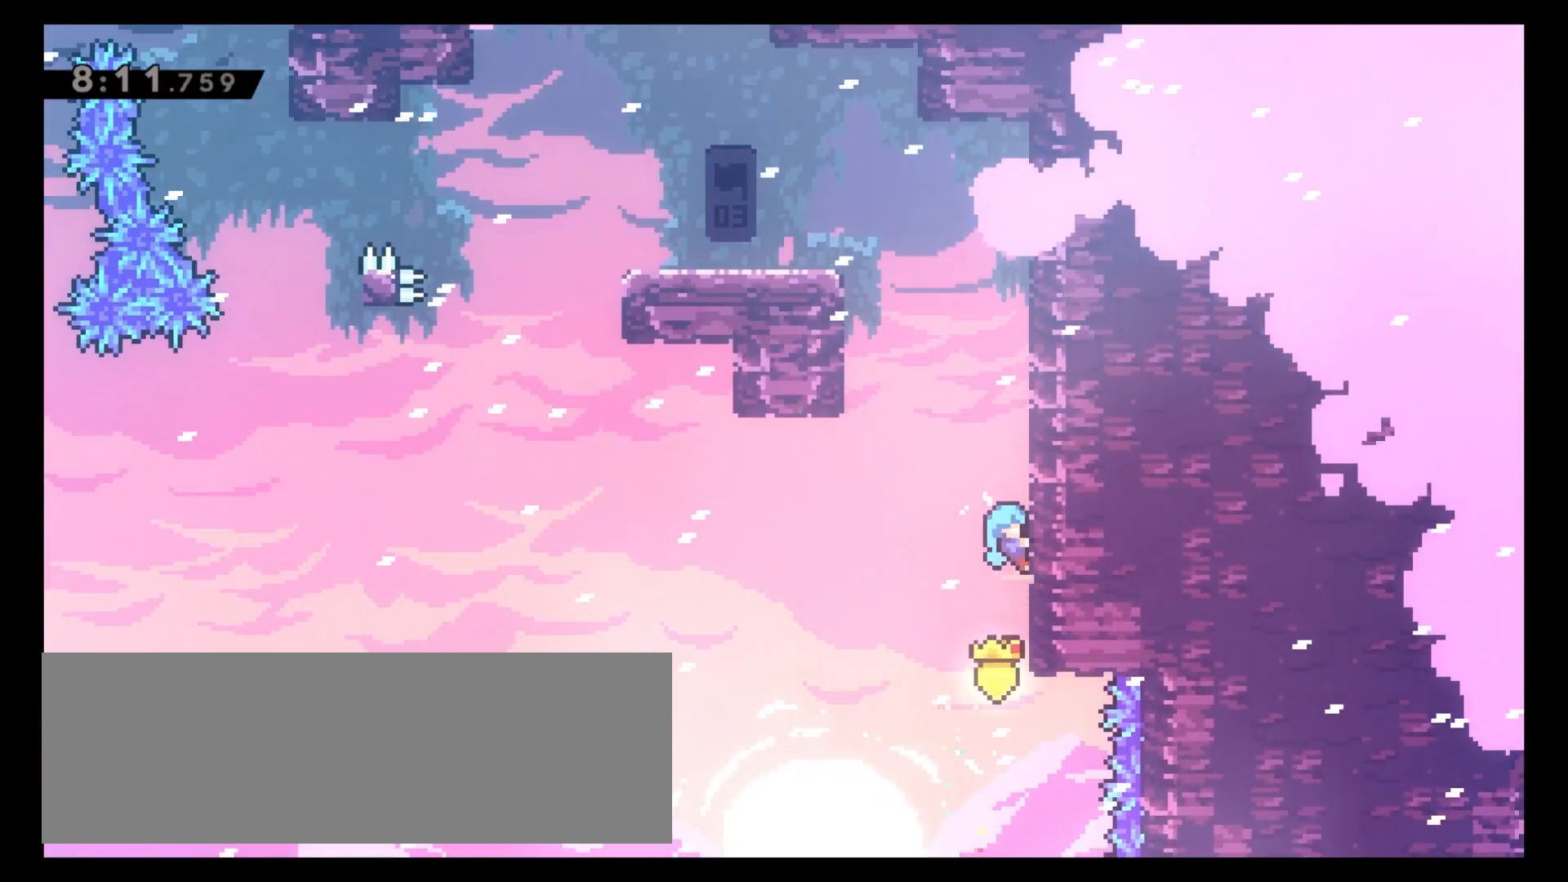
{"keys": ["8", "z"], "events": []}
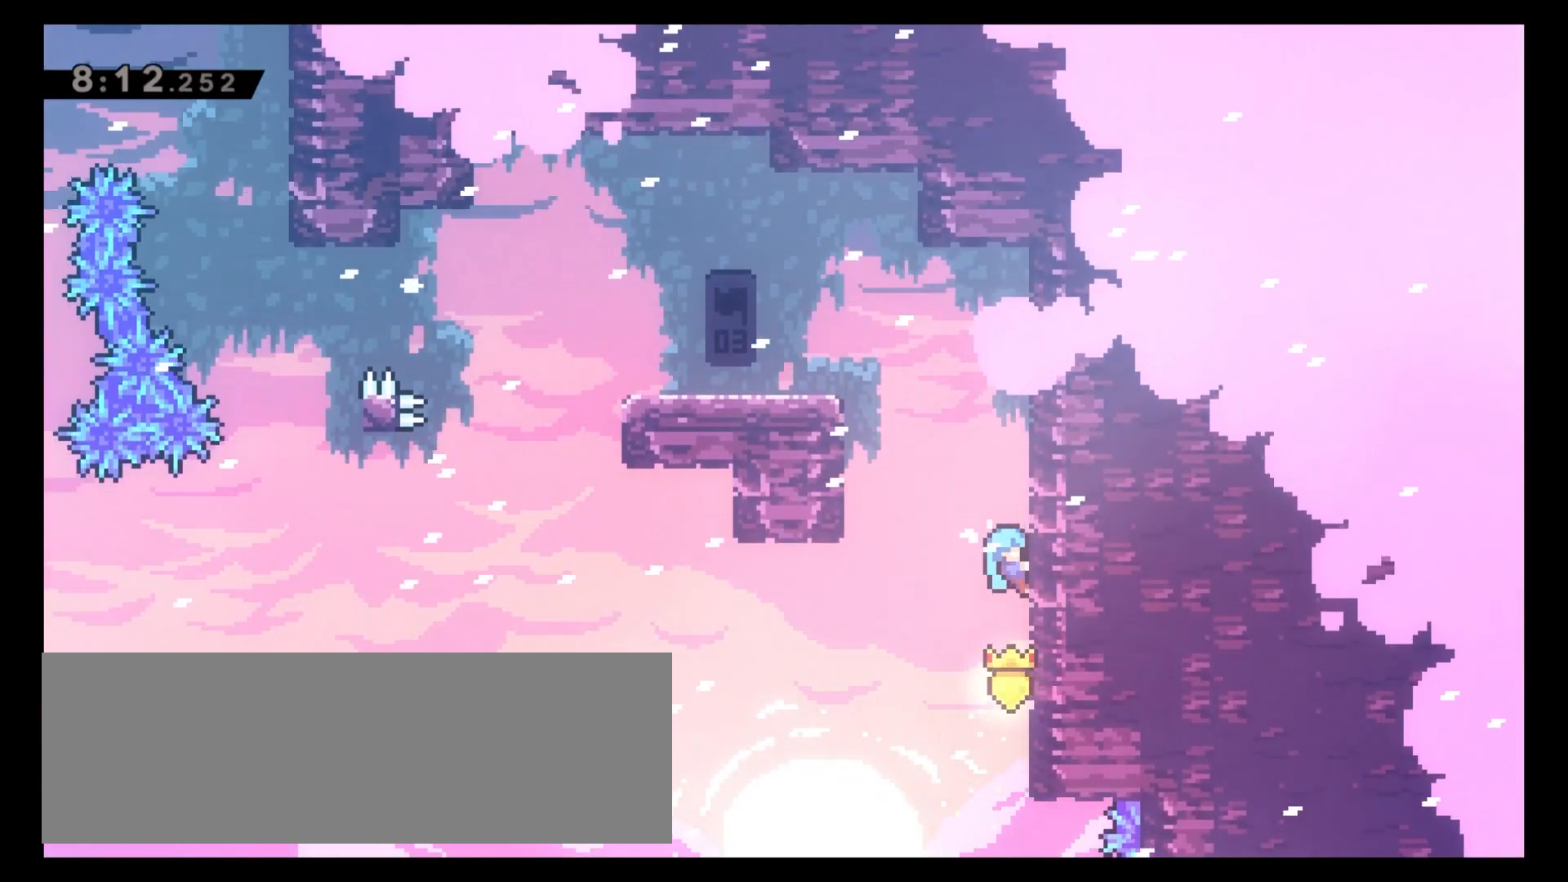
{"keys": ["8", "z"], "events": []}
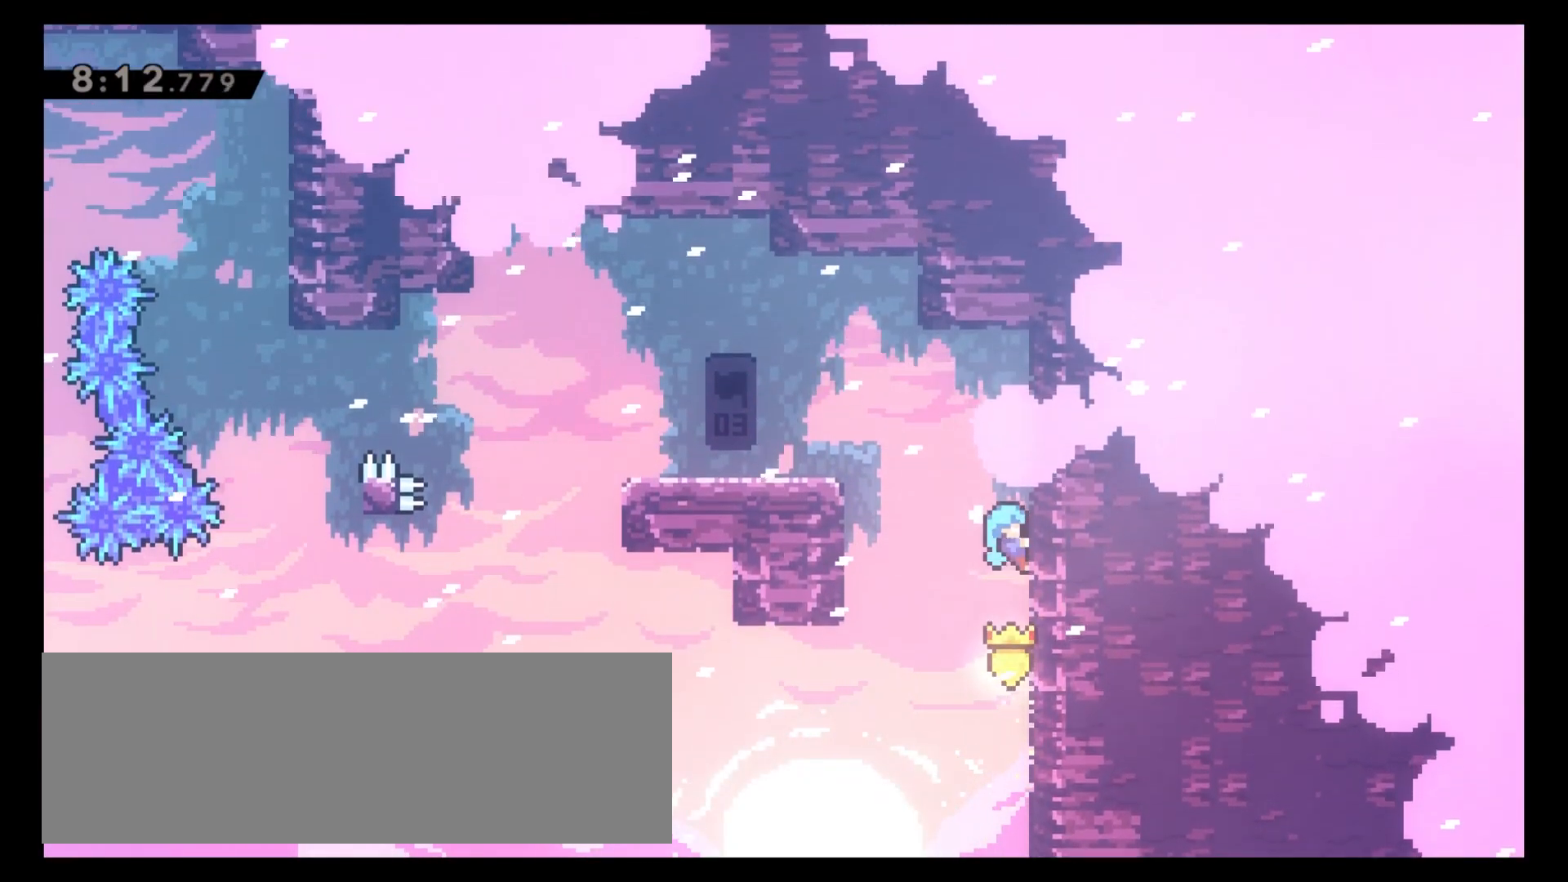
{"keys": ["4"], "events": [[17, "4", "down"], [50, "c", "down"], [283, "z", "up"], [433, "c", "up"], [467, "8", "up"]]}
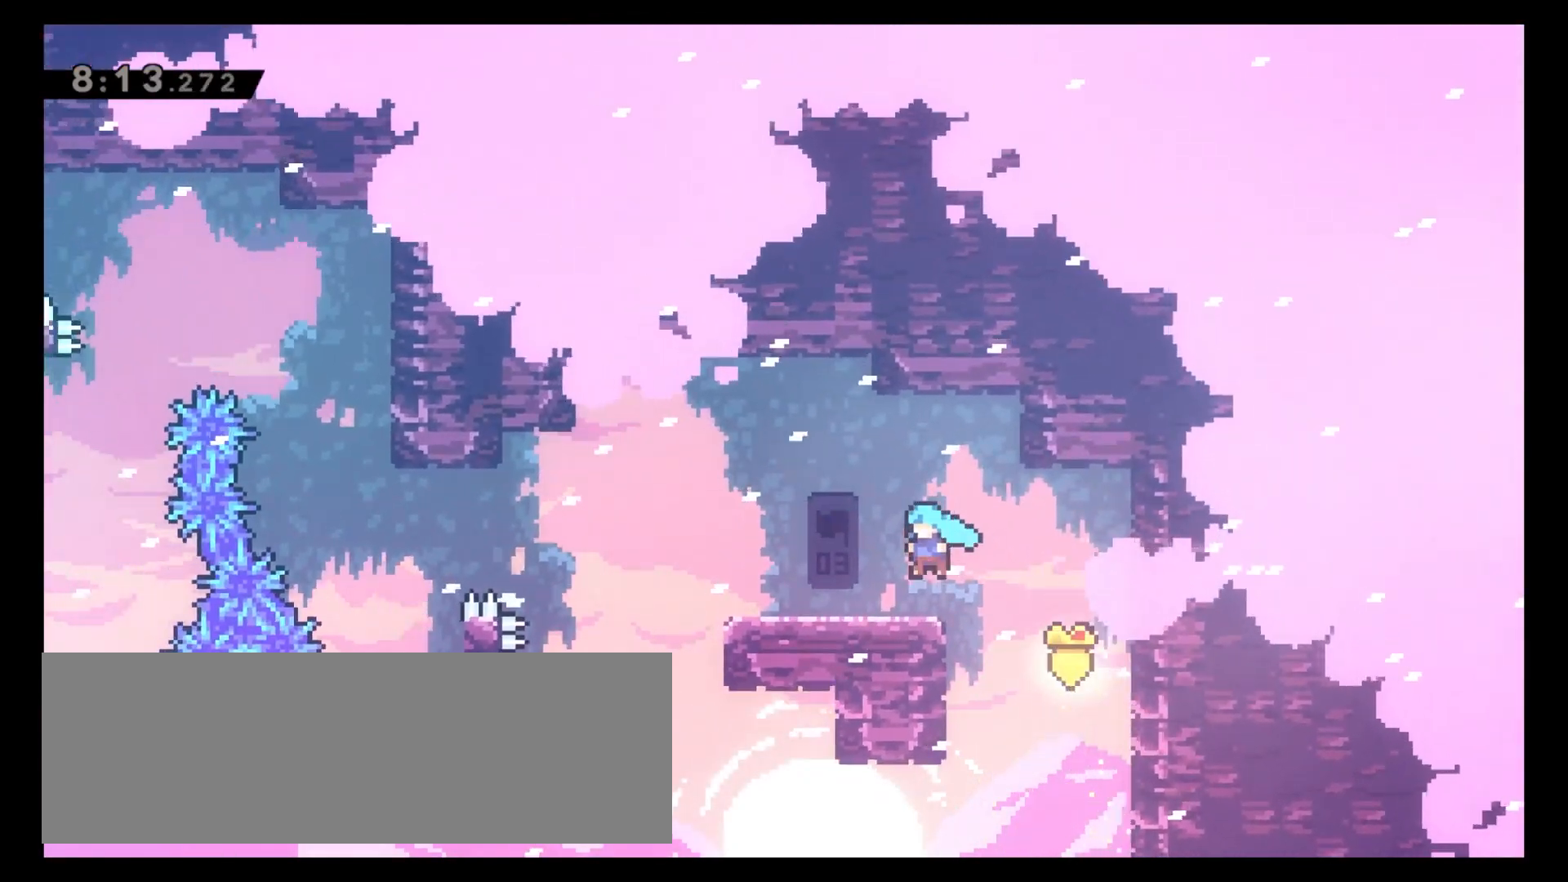
{"keys": ["4", "5"], "events": [[67, "4", "up"], [300, "4", "down"], [300, "5", "down"]]}